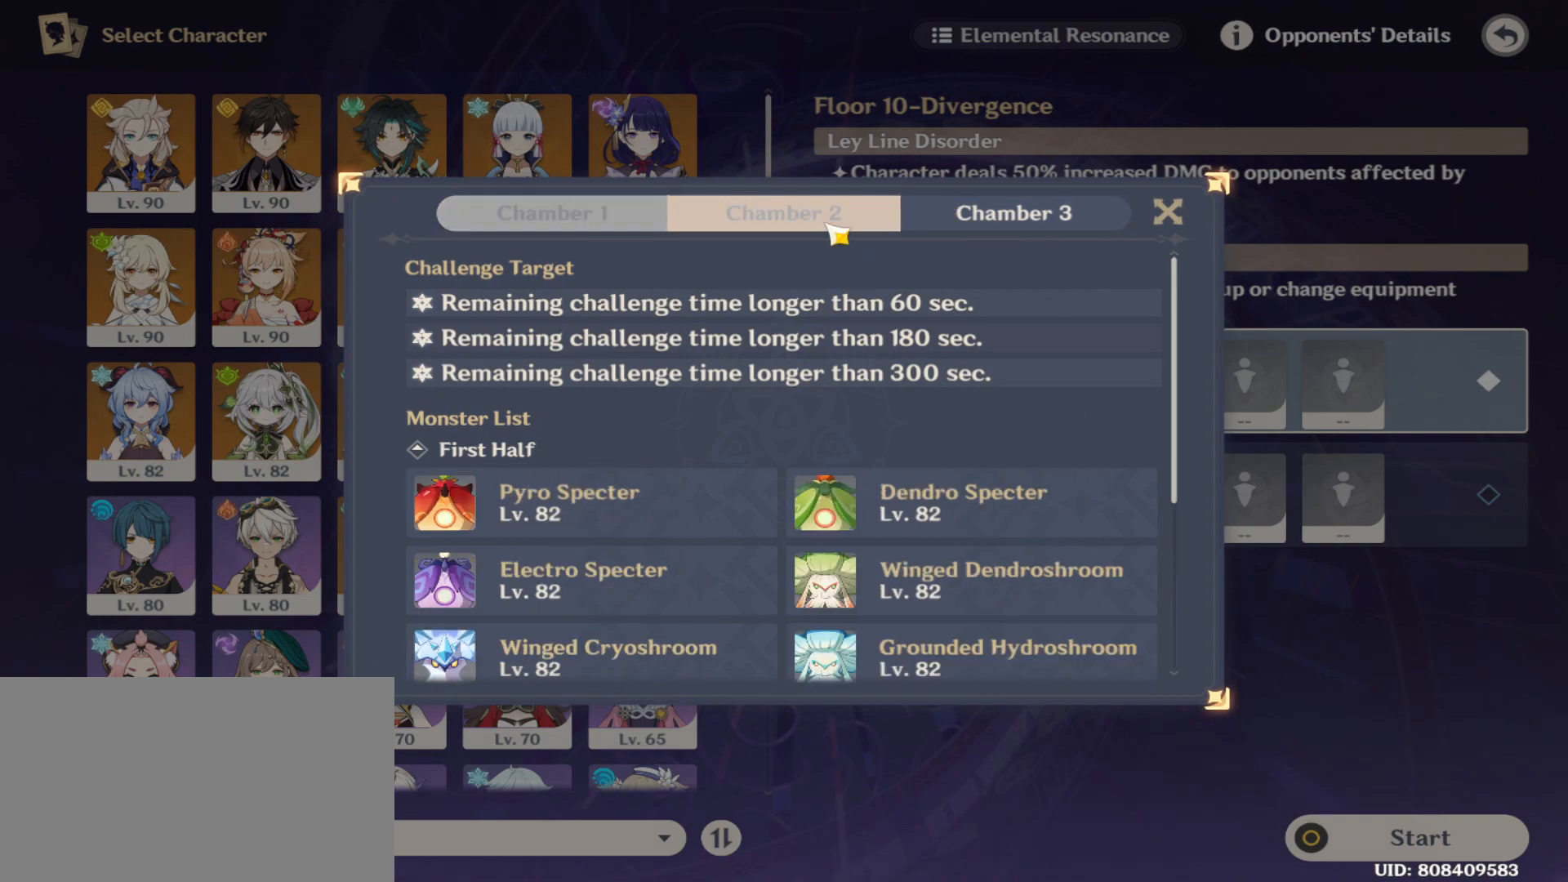
Gameplay with keyboard and mouse; each line is a JSON object with the keys and mouse buttons held at the frame after it. "events" lists presses ("down") and releases ("up") of "1", "2", "3", "5", "a", "alt", "b", "c", "ctrl", "d", "e", "escape", "f", "q", "r", "s", "shift", "space", "t", "tab", "tilde", "v", "w", "x", "z", "mouse_left", "mouse_wheel", "mouse_right", "mouse_mb4" and "mouse_mb5" between this image and that frame as [ms after this image, input, new state], when the widget could be followed in between. "mouse_left", "mouse_wheel", "mouse_right", "mouse_mb4", "mouse_mb5" = the "left", "wheel", "right", "mb4", "mb5" buttons of the "mouse" list. No other keys are recorded. "wheel" means that the mouse wheel is clicked or scrolled. Mouse movement is not recorded. Not read: 4.
{"keys": [], "mouse": [], "events": []}
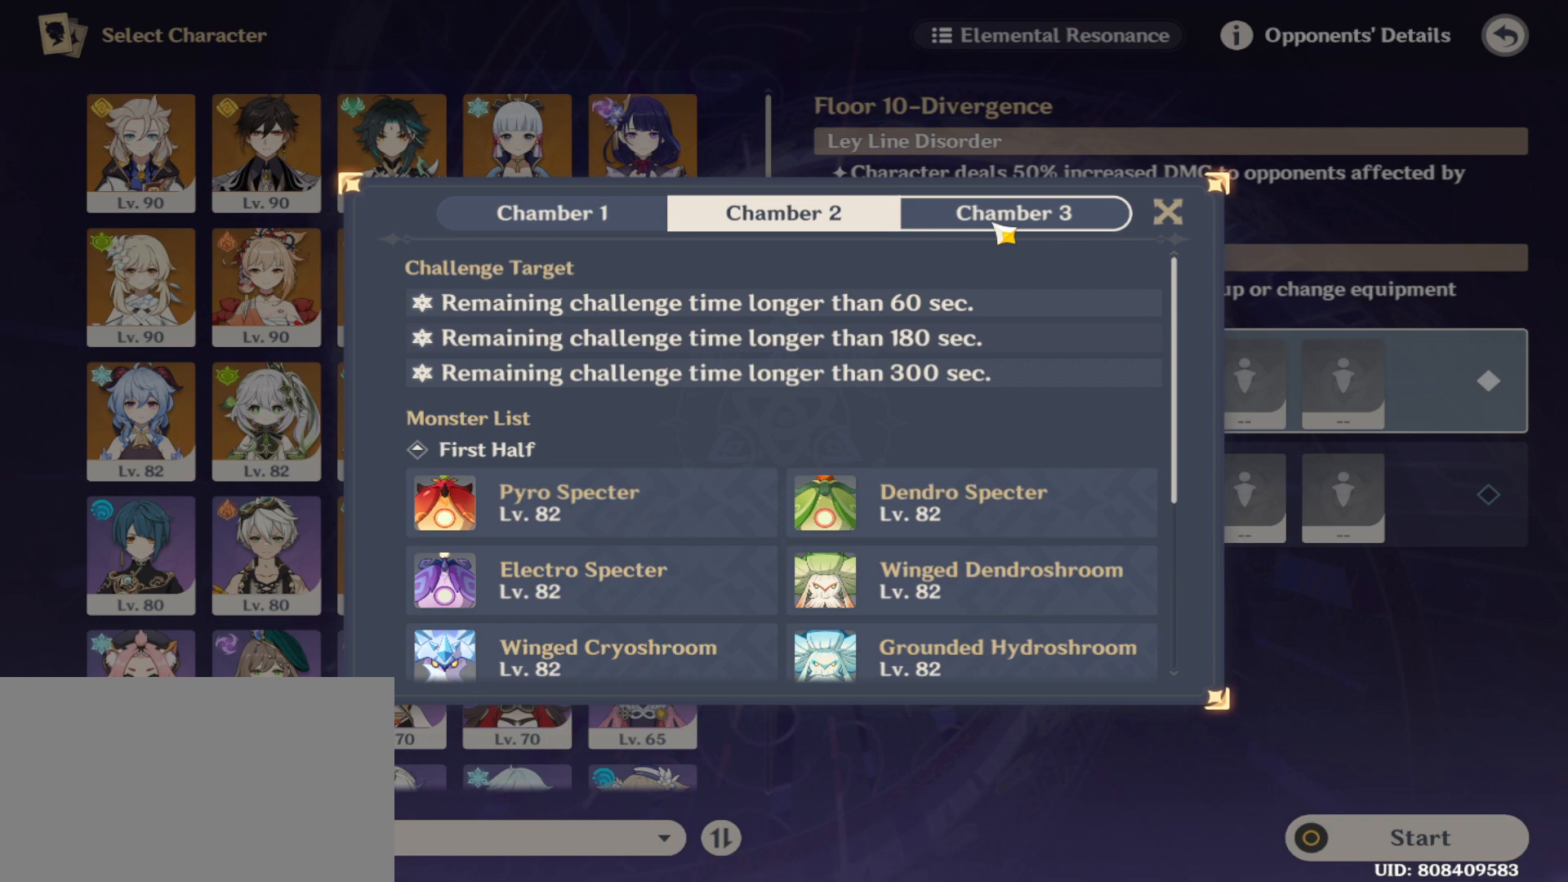
{"keys": [], "mouse": ["left"], "events": [[292, "mouse_left", "down"]]}
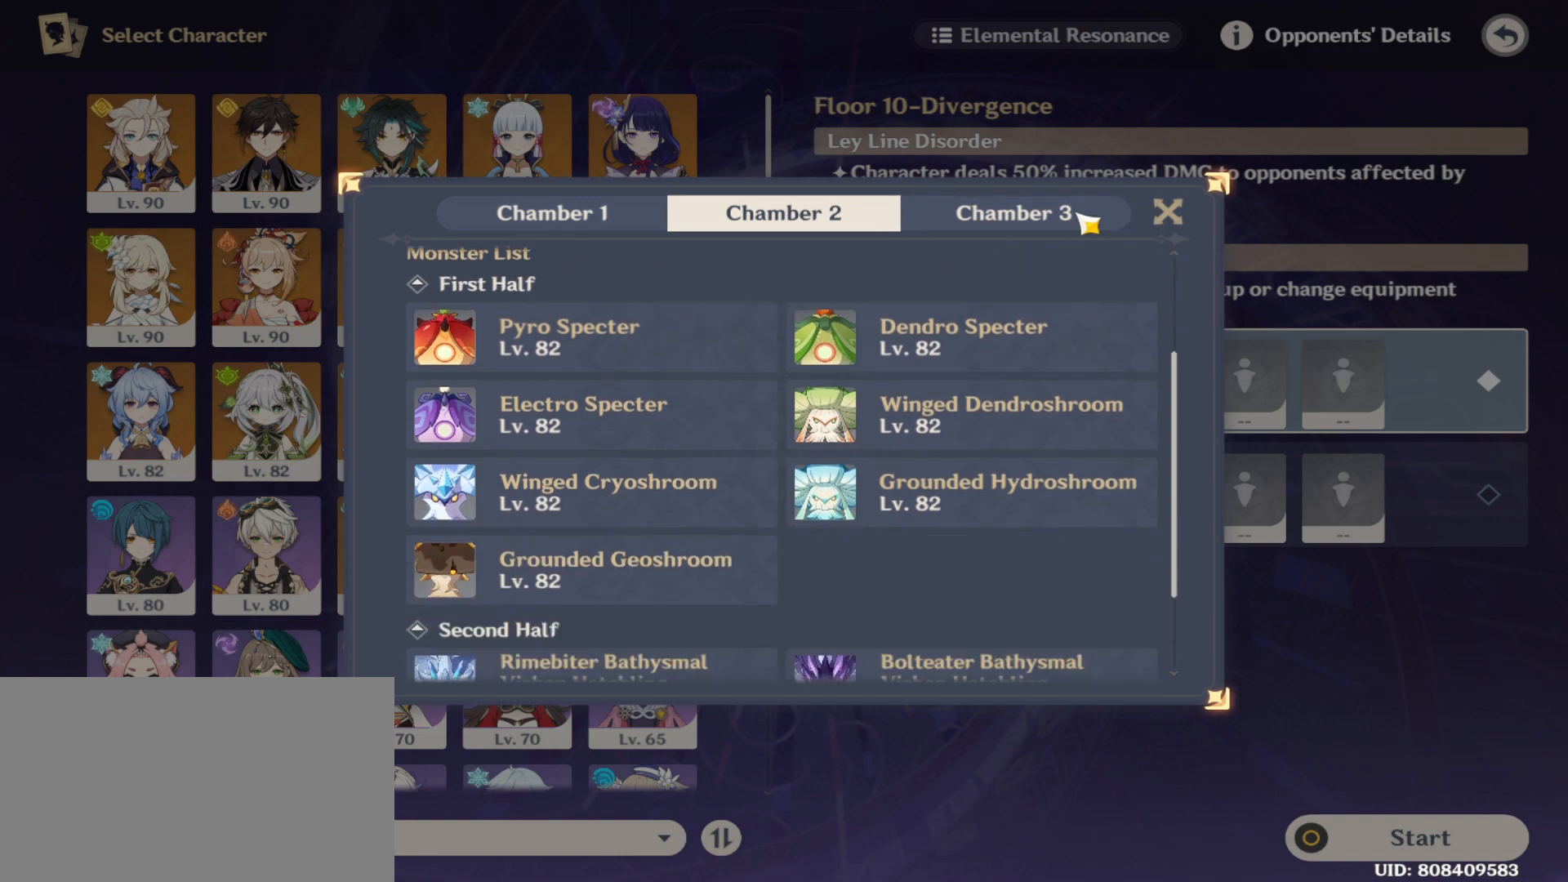
{"keys": [], "mouse": [], "events": [[83, "mouse_left", "up"]]}
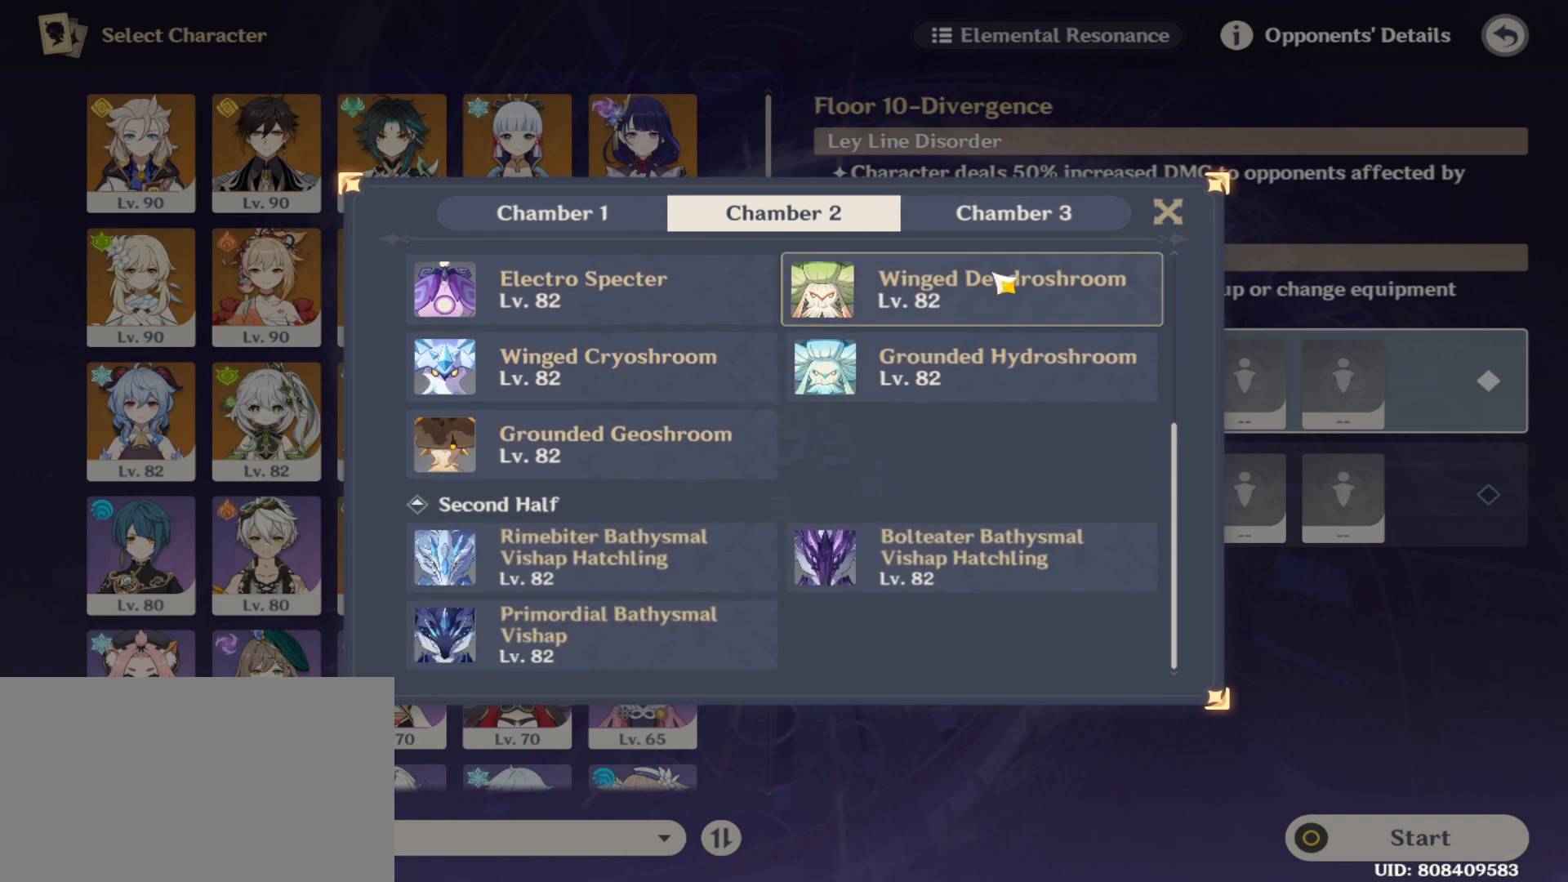
{"keys": [], "mouse": [], "events": []}
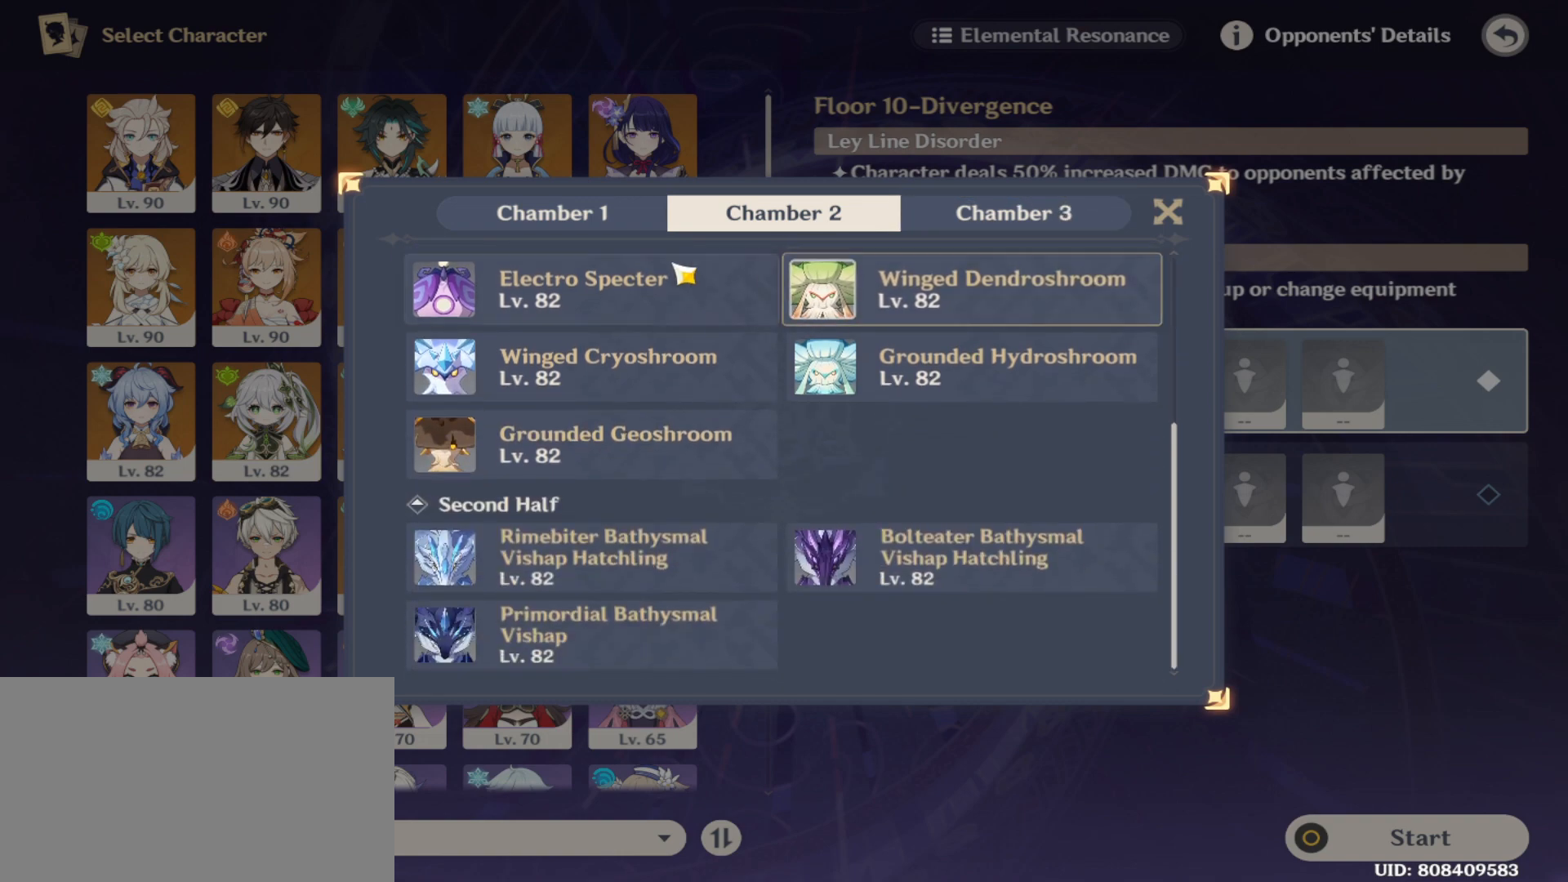
{"keys": [], "mouse": [], "events": []}
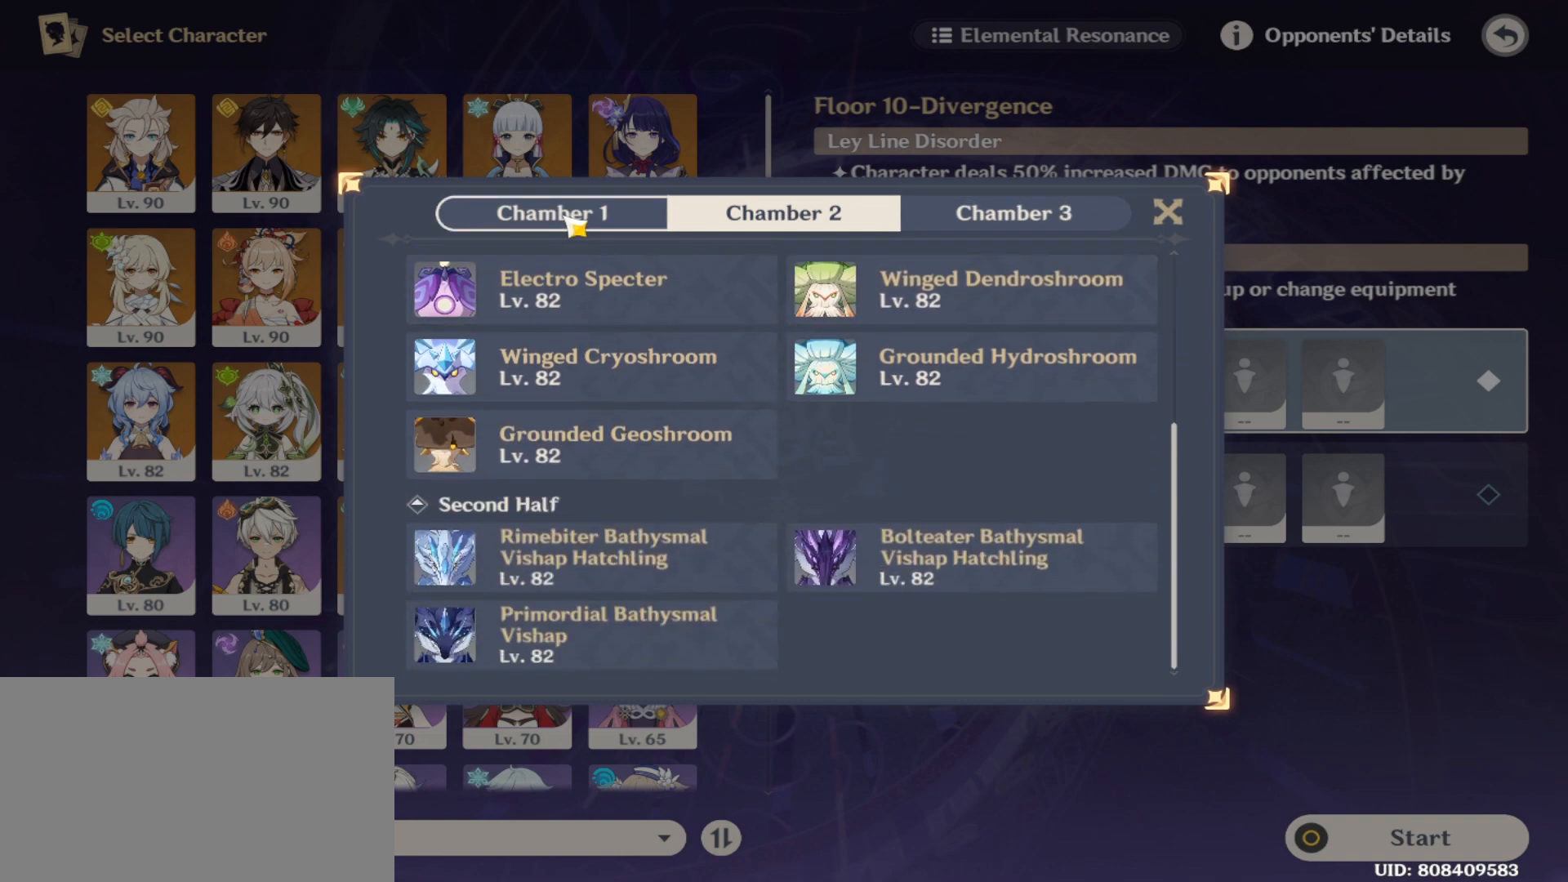
{"keys": [], "mouse": [], "events": [[83, "mouse_left", "down"], [167, "mouse_left", "up"]]}
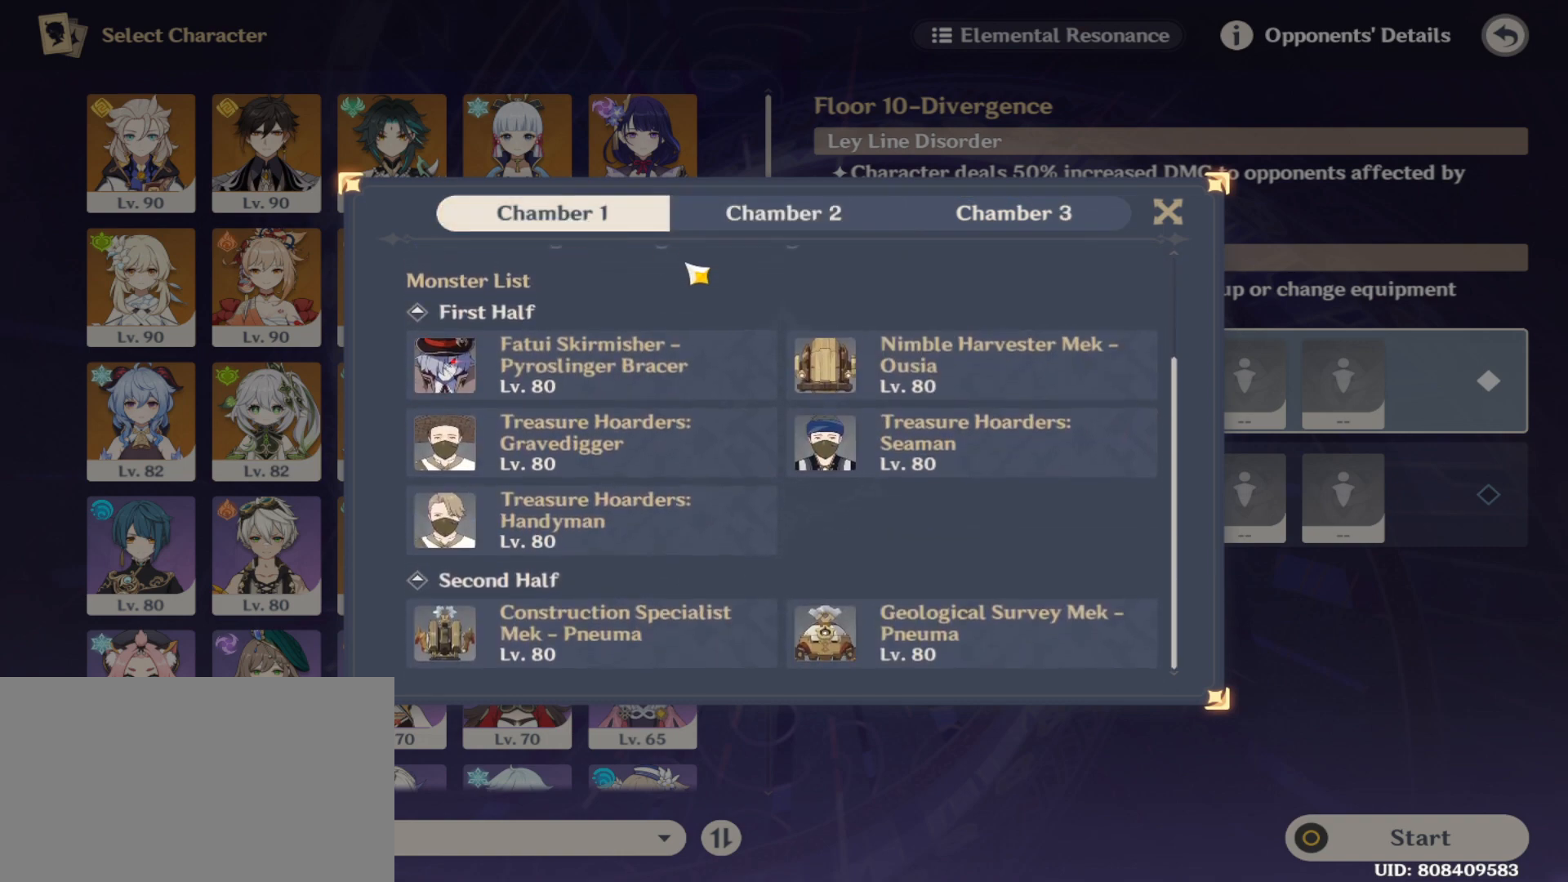
{"keys": [], "mouse": [], "events": []}
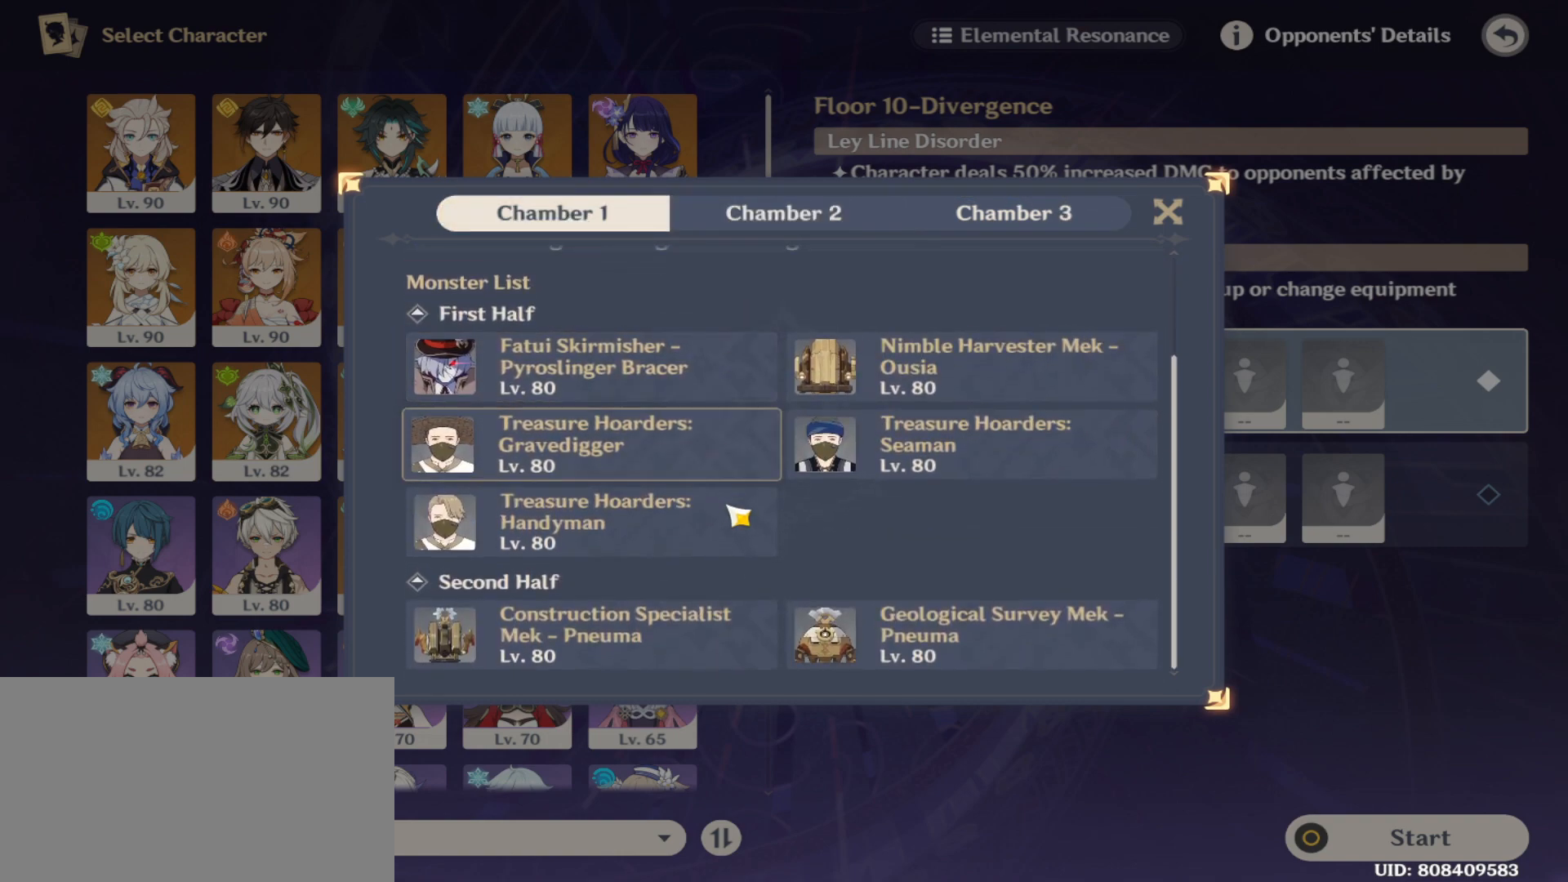
{"keys": [], "mouse": [], "events": []}
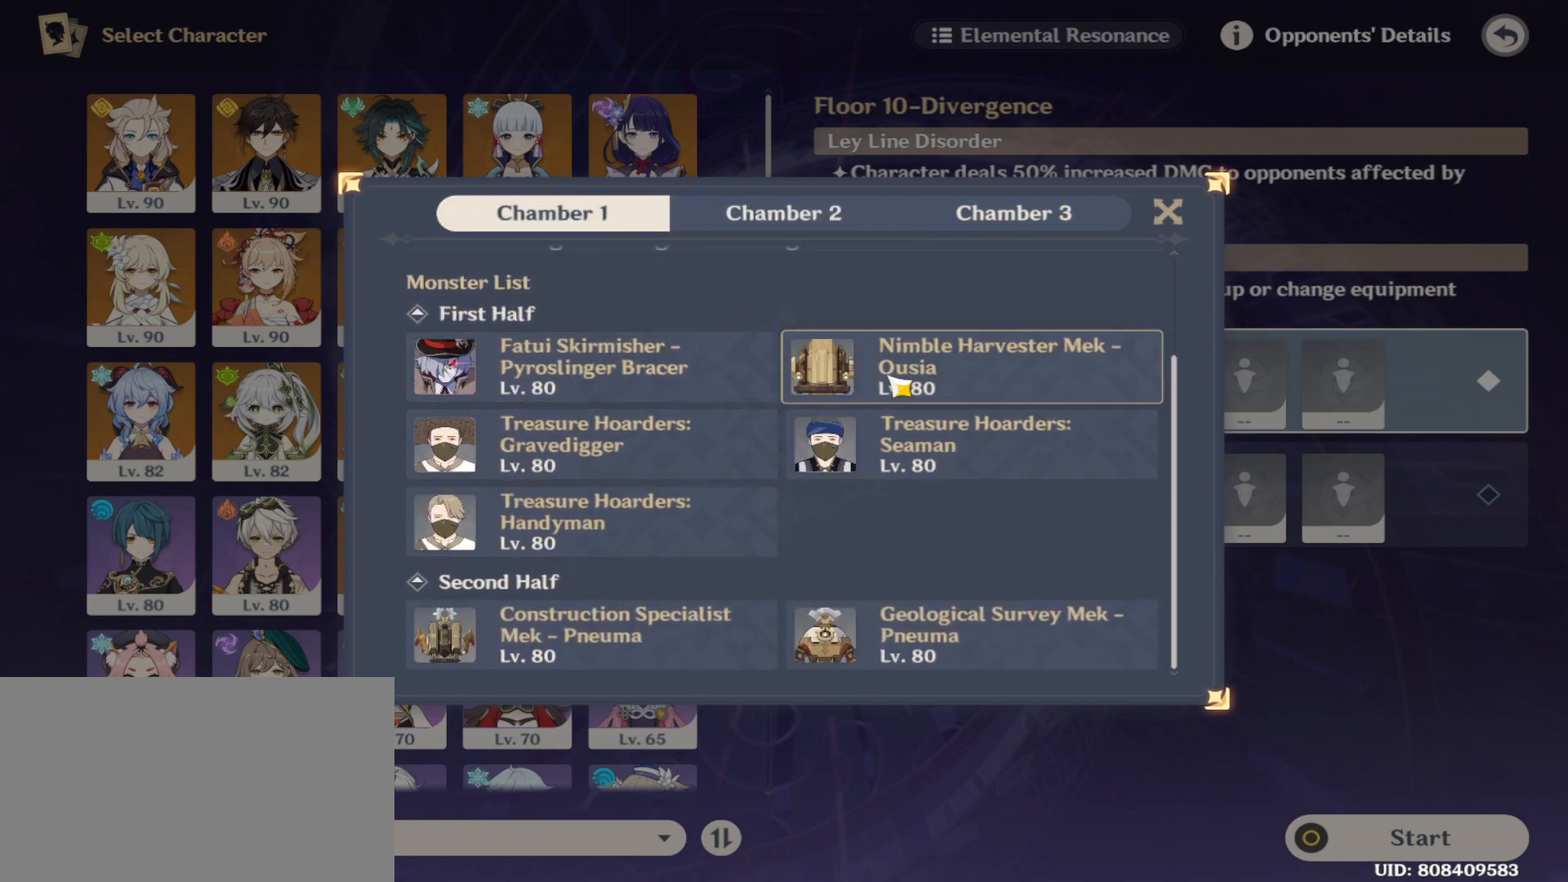
{"keys": [], "mouse": [], "events": [[42, "mouse_left", "down"], [125, "mouse_left", "up"]]}
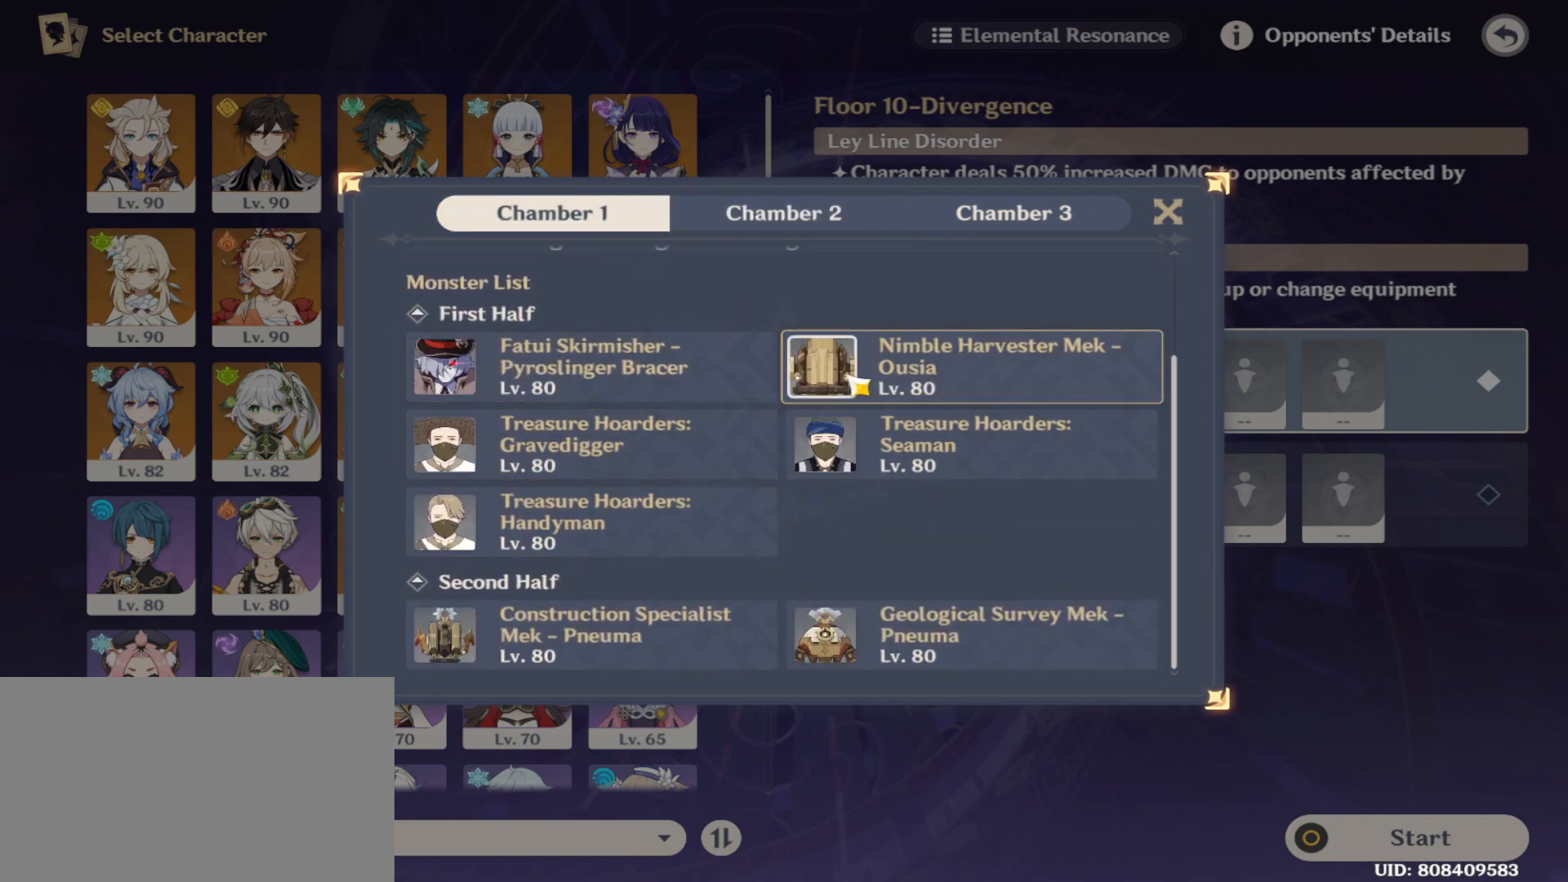
{"keys": [], "mouse": [], "events": []}
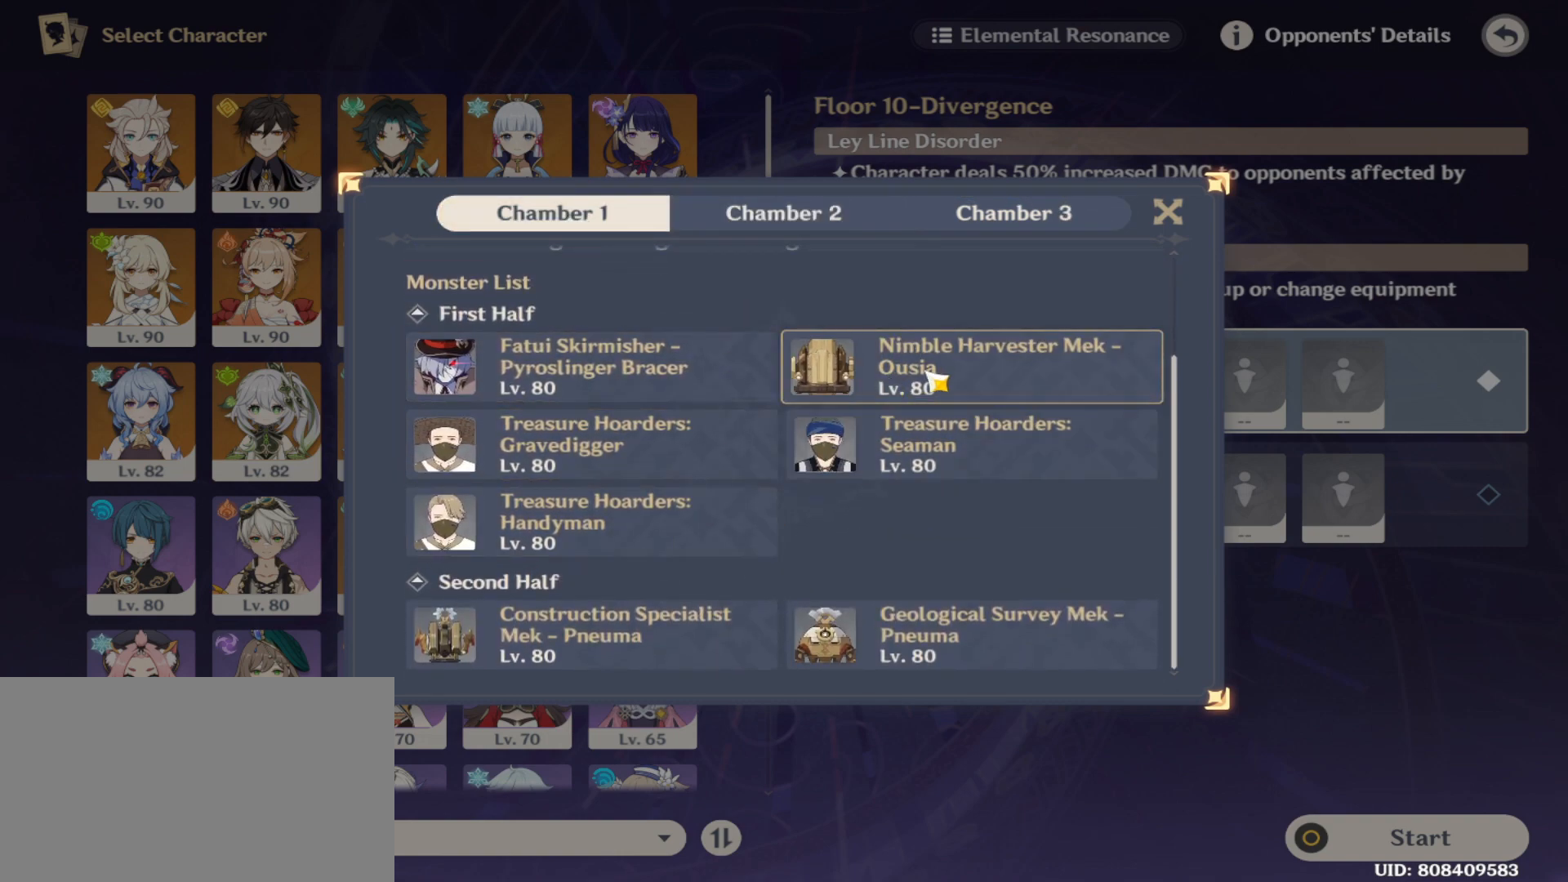
{"keys": [], "mouse": [], "events": [[21, "mouse_left", "down"], [104, "mouse_left", "up"]]}
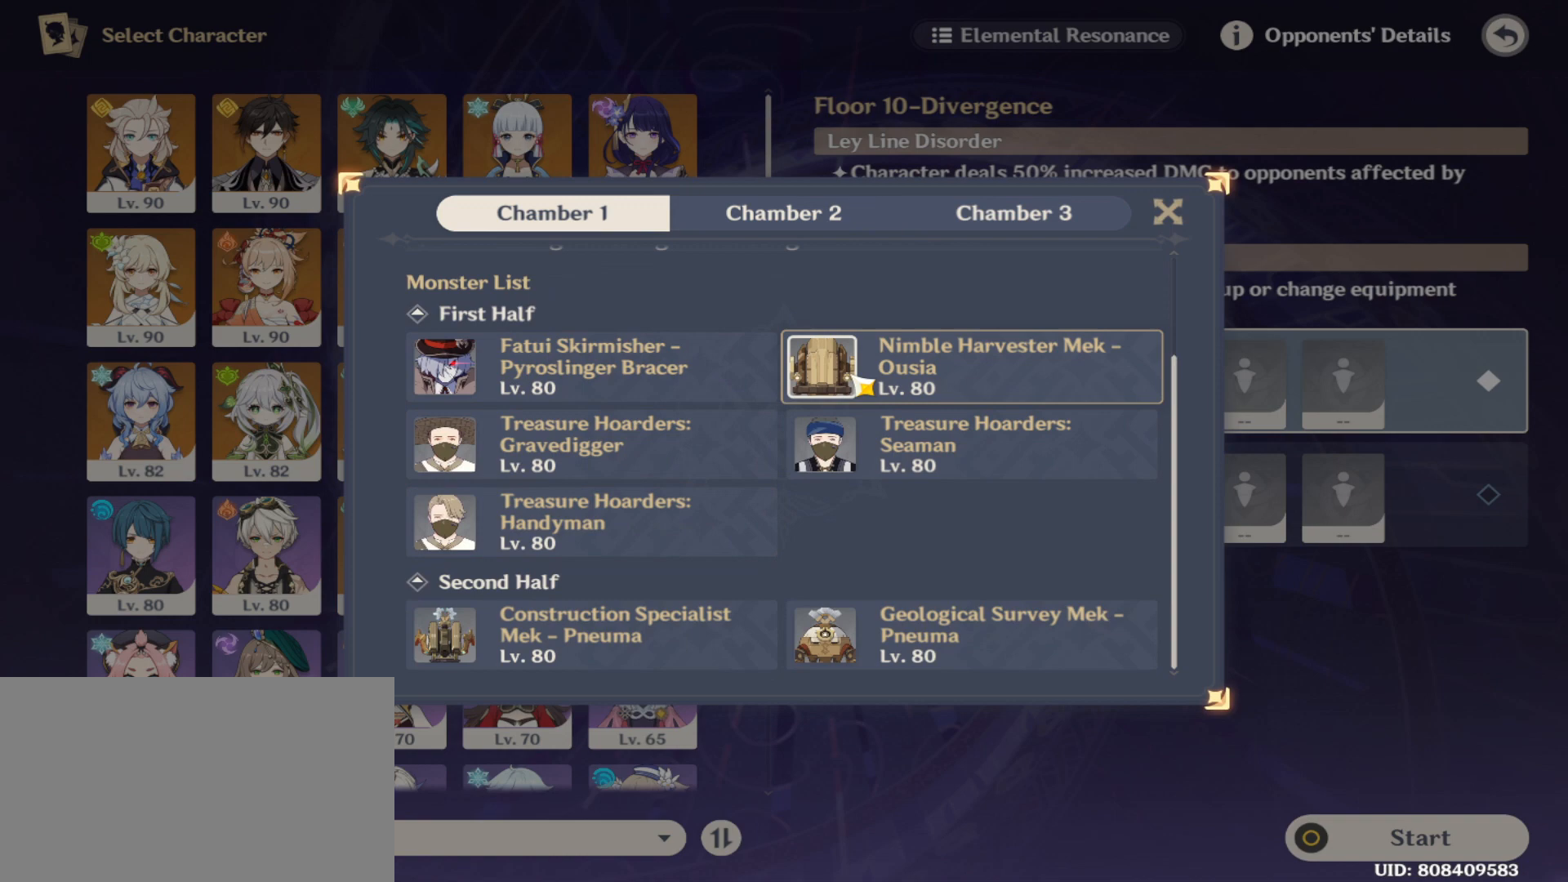
{"keys": [], "mouse": [], "events": [[42, "mouse_left", "down"], [83, "mouse_left", "up"], [354, "mouse_left", "down"], [458, "mouse_left", "up"]]}
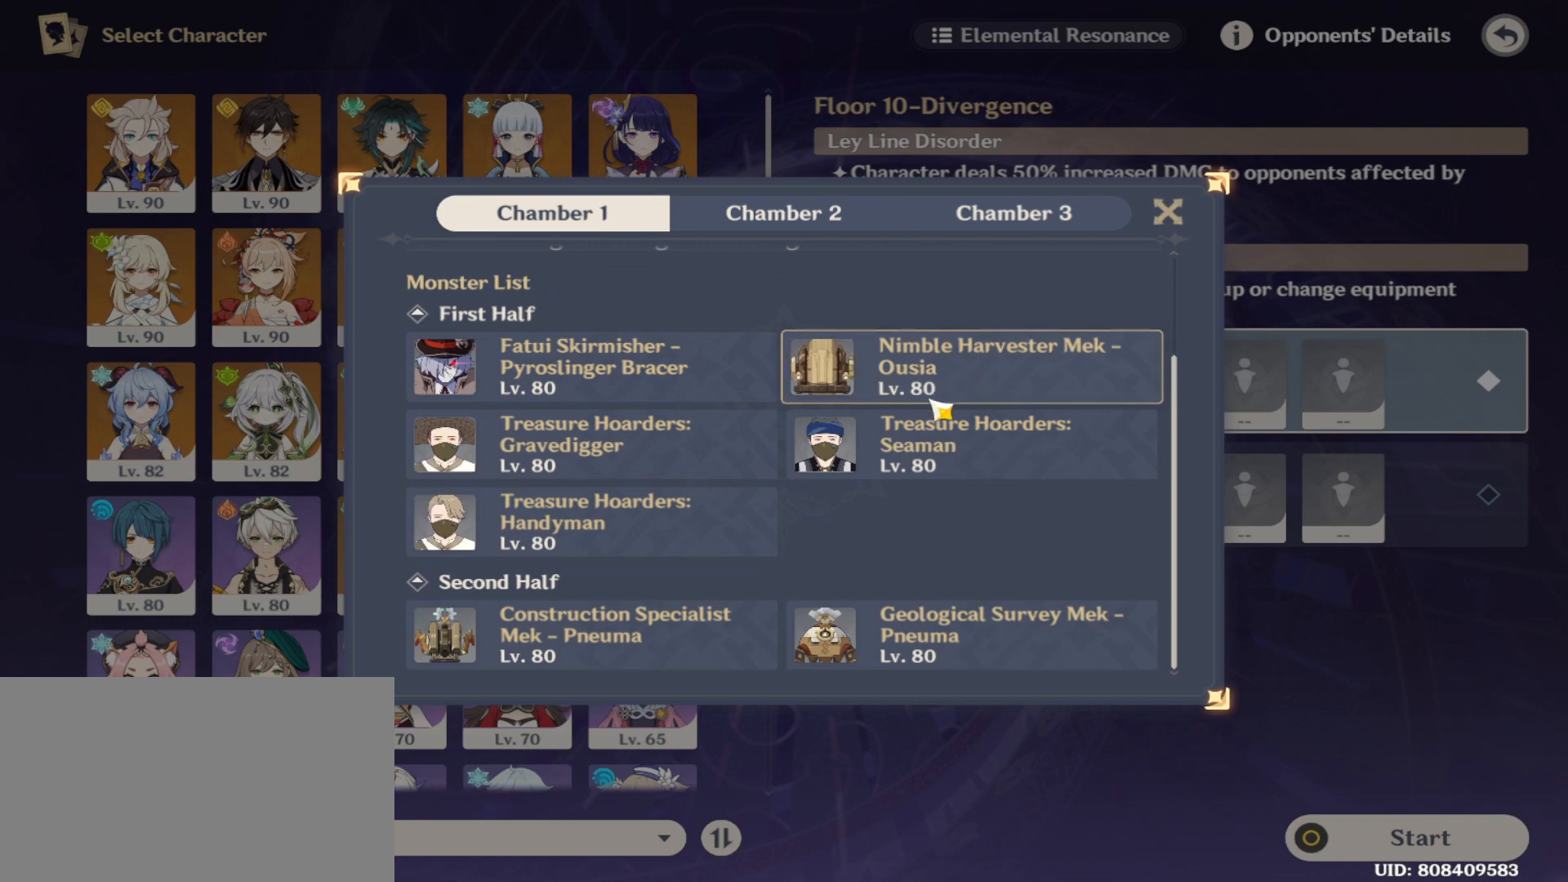
{"keys": [], "mouse": ["left"], "events": [[458, "mouse_left", "down"]]}
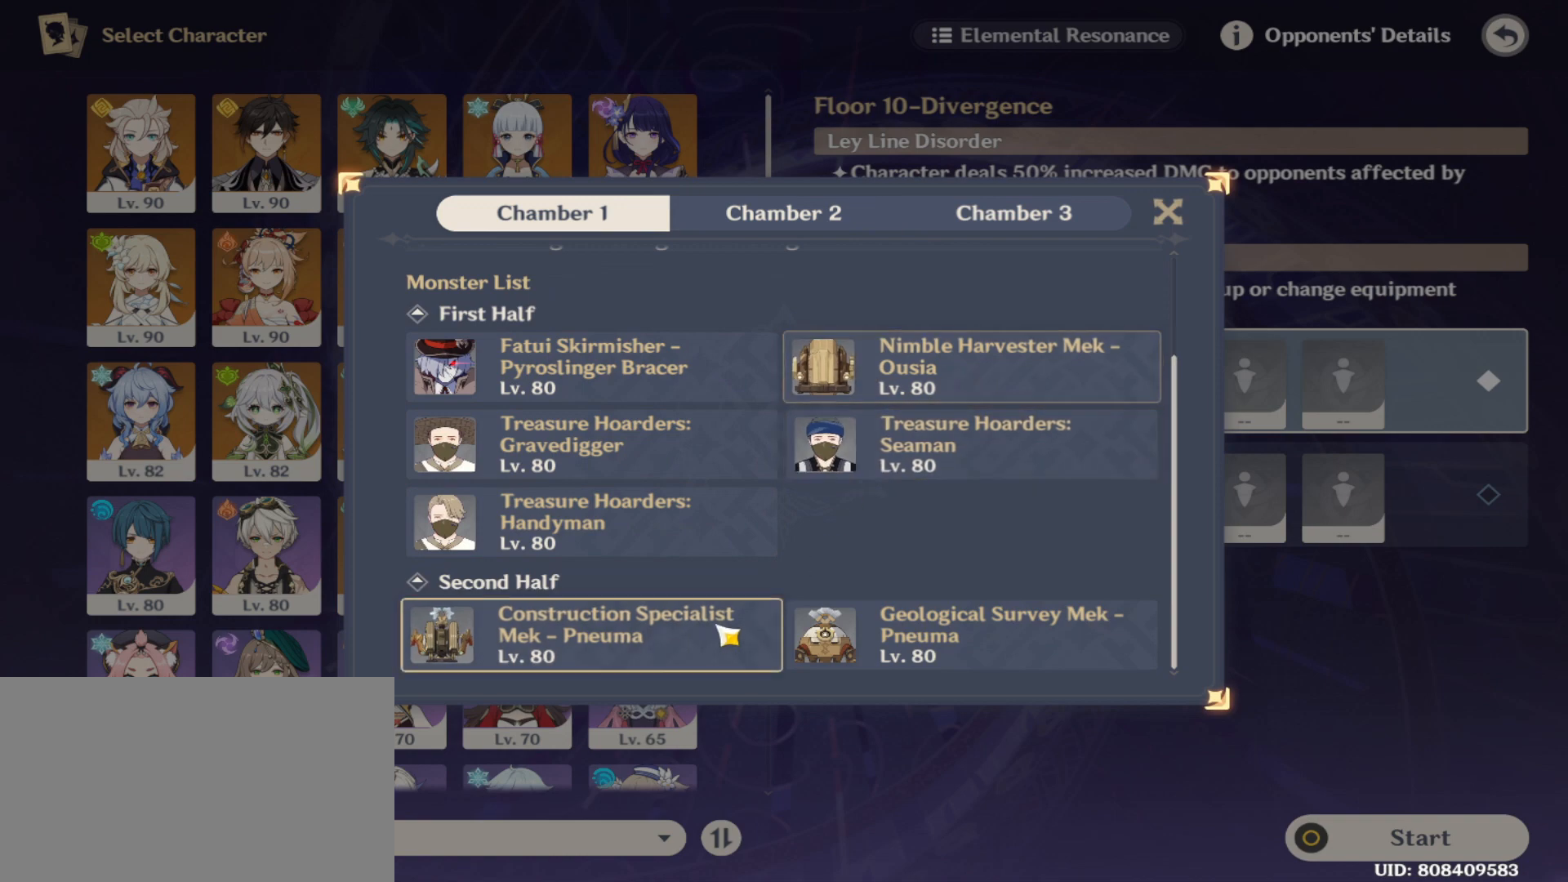
{"keys": [], "mouse": [], "events": [[62, "mouse_left", "up"]]}
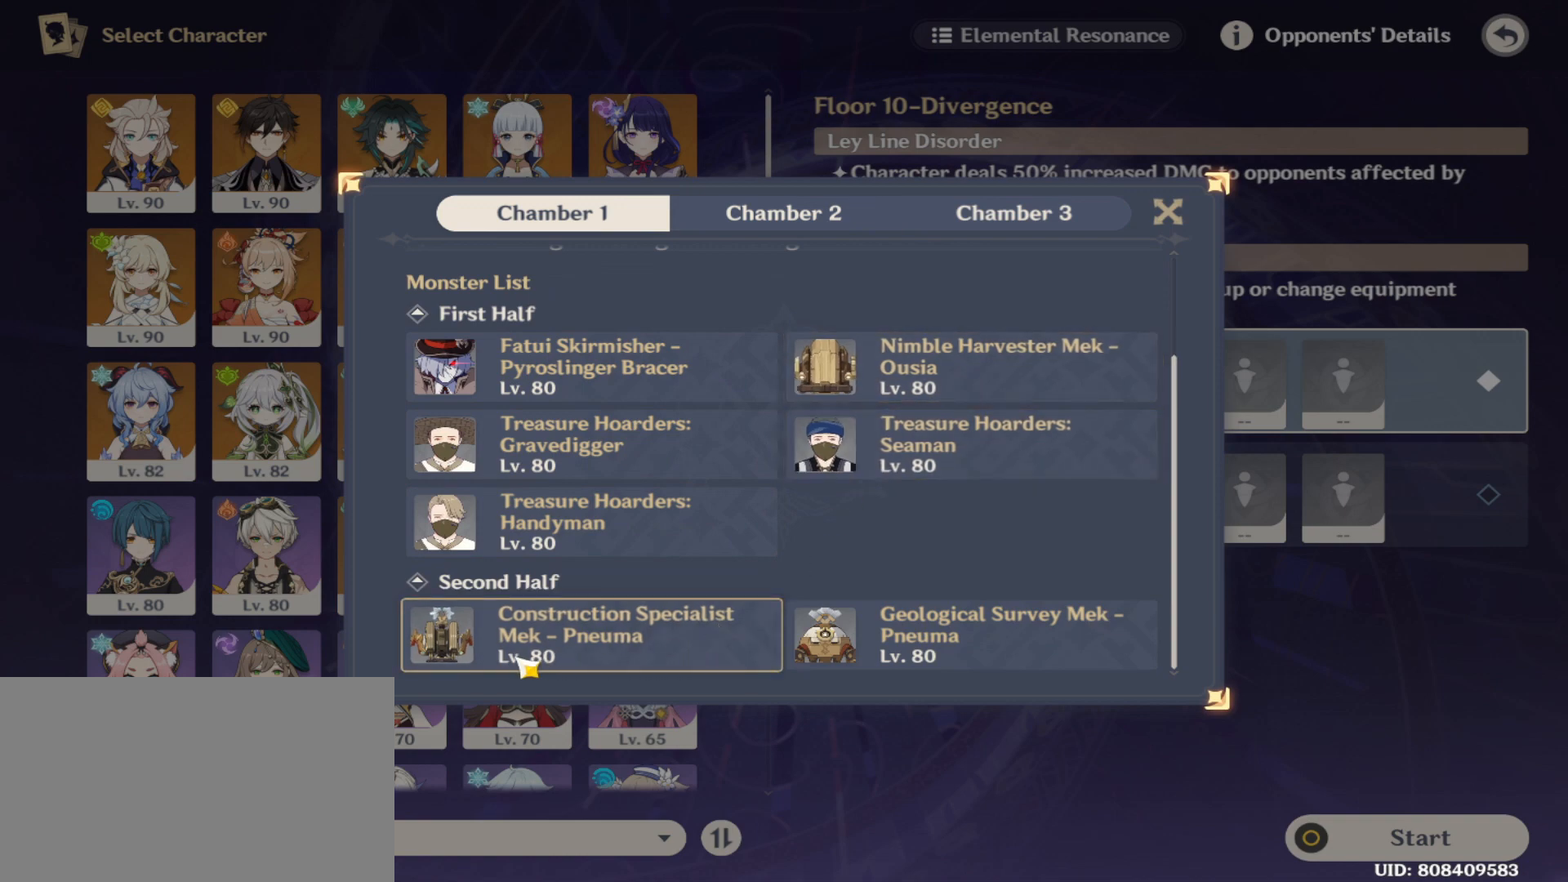
{"keys": [], "mouse": [], "events": [[354, "mouse_left", "down"], [458, "mouse_left", "up"]]}
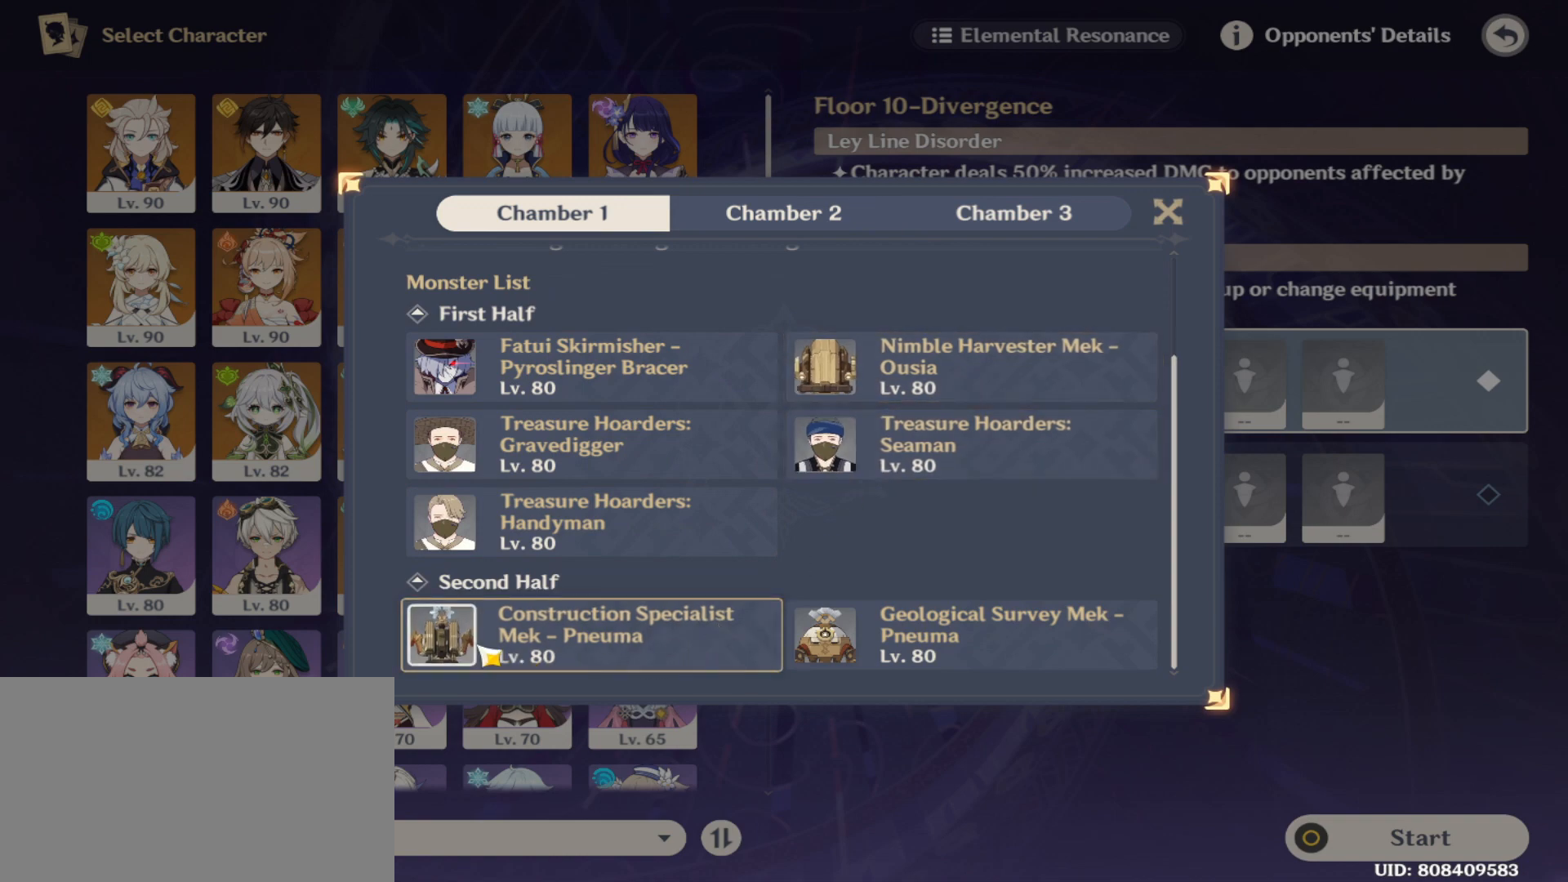
{"keys": [], "mouse": ["left"], "events": [[292, "mouse_left", "down"]]}
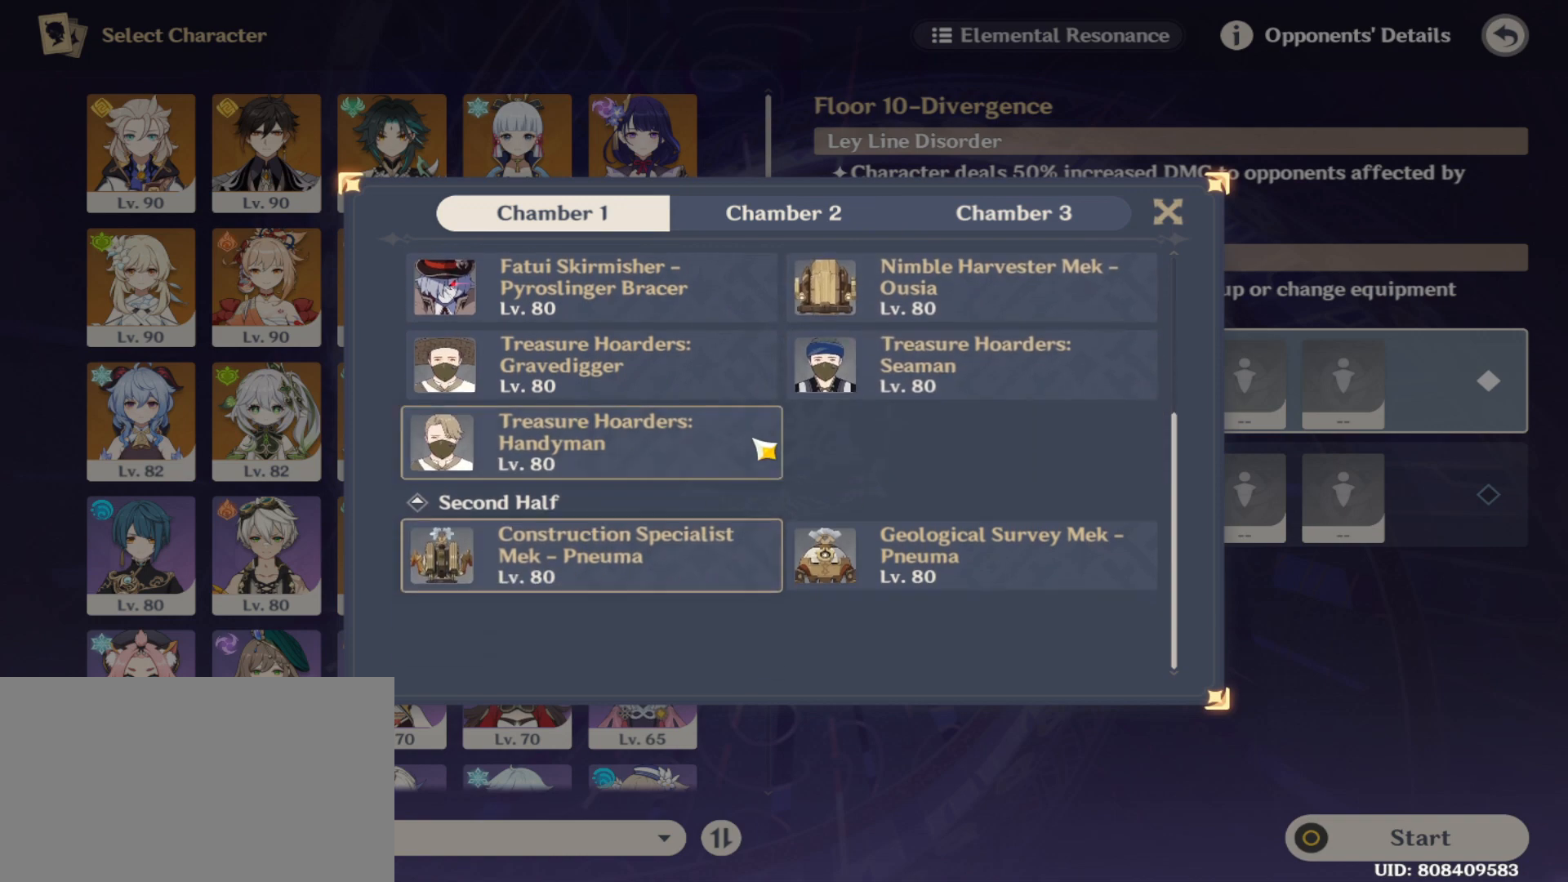
{"keys": [], "mouse": [], "events": [[125, "mouse_left", "up"]]}
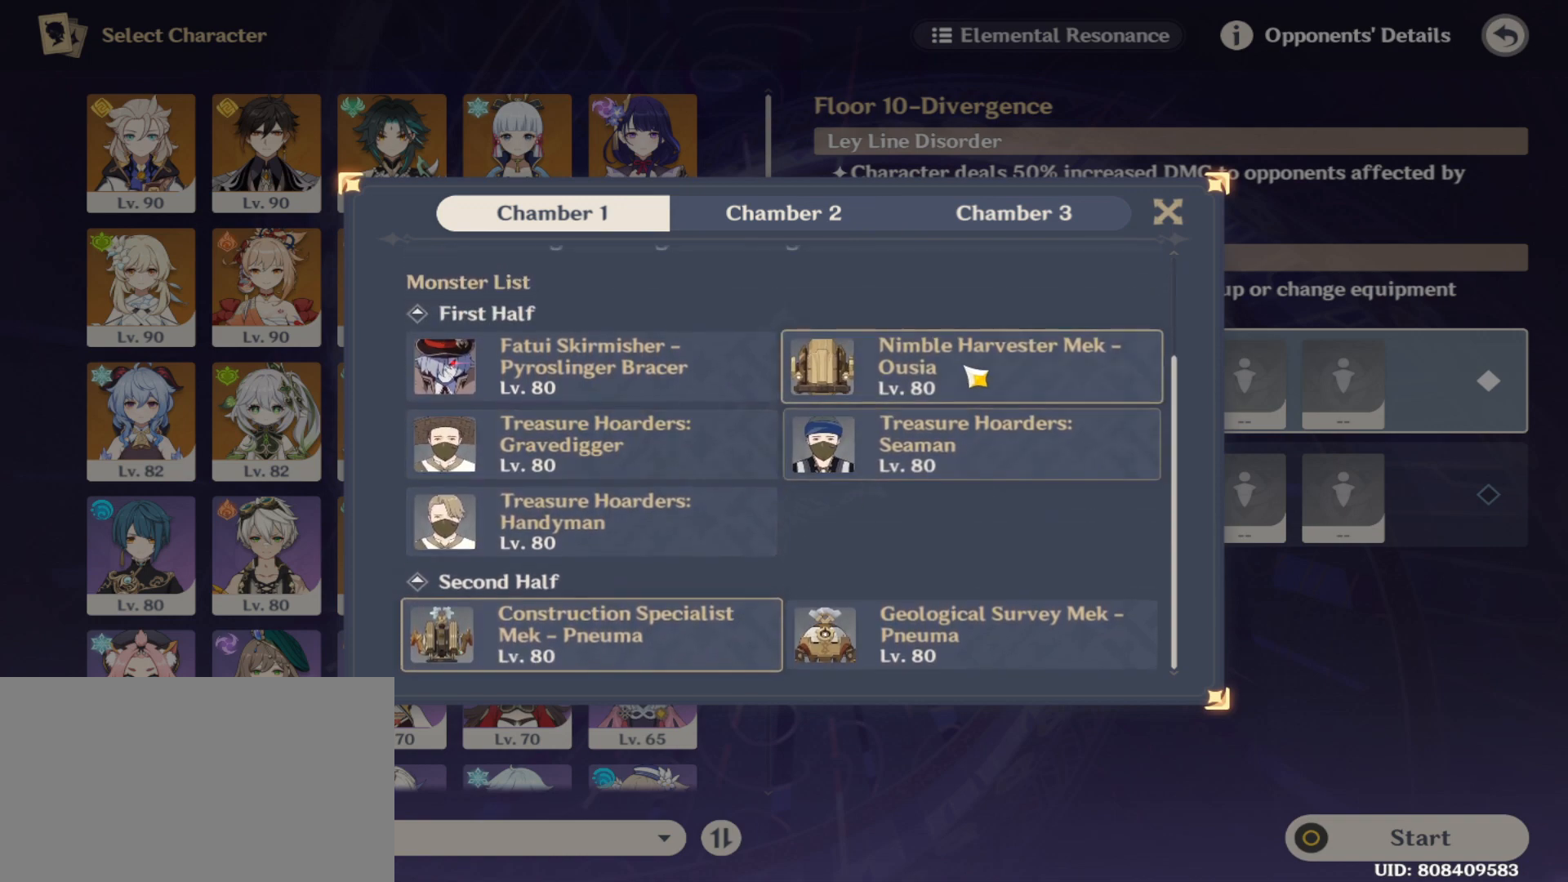
{"keys": [], "mouse": [], "events": []}
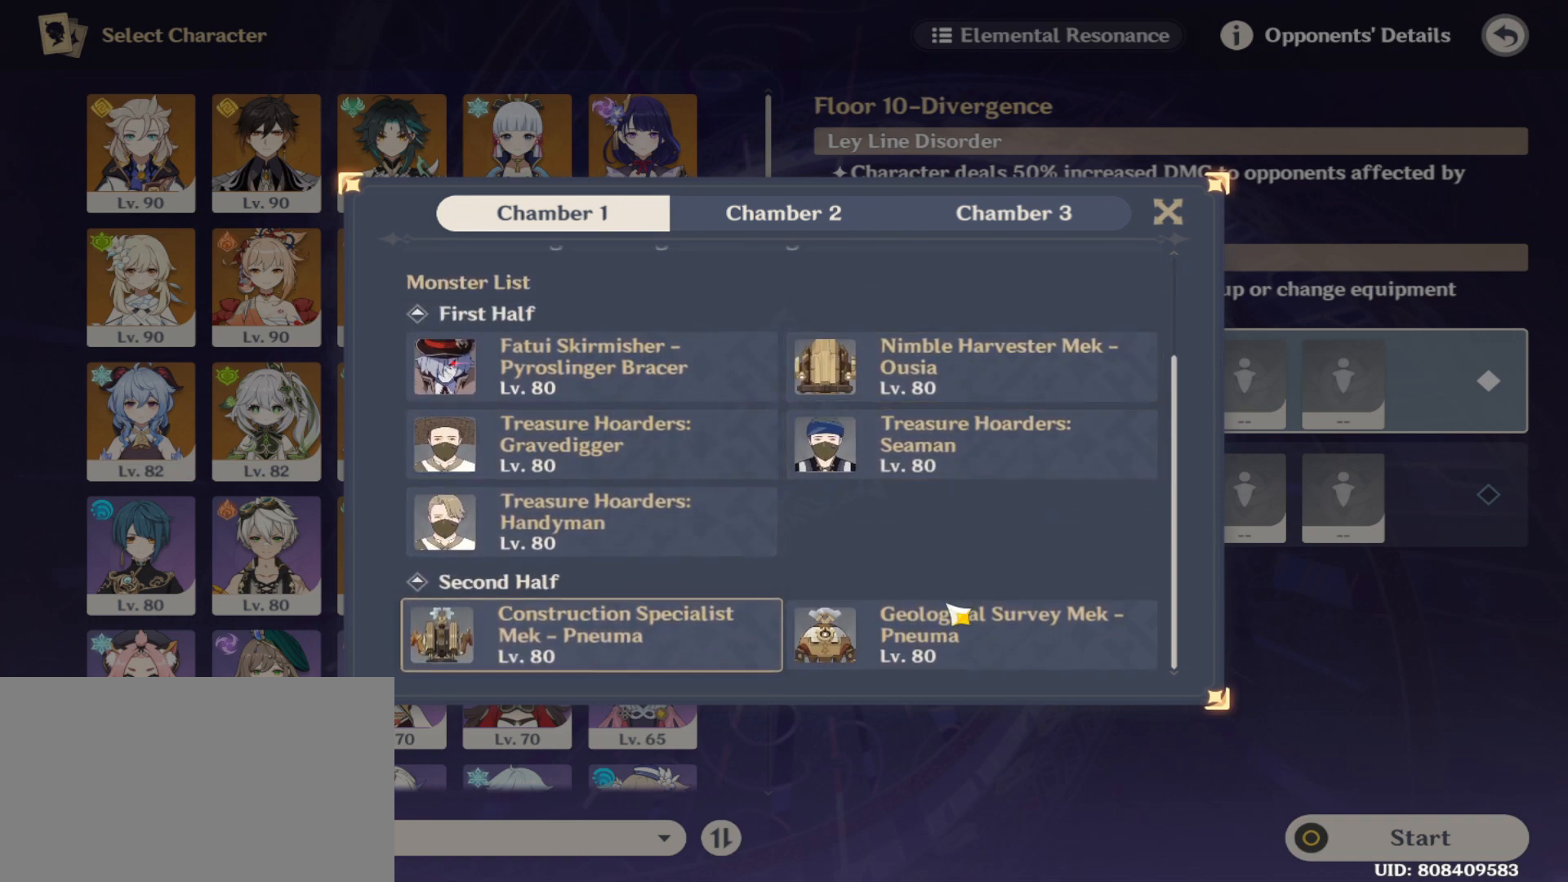
{"keys": [], "mouse": ["left"], "events": [[417, "mouse_left", "down"]]}
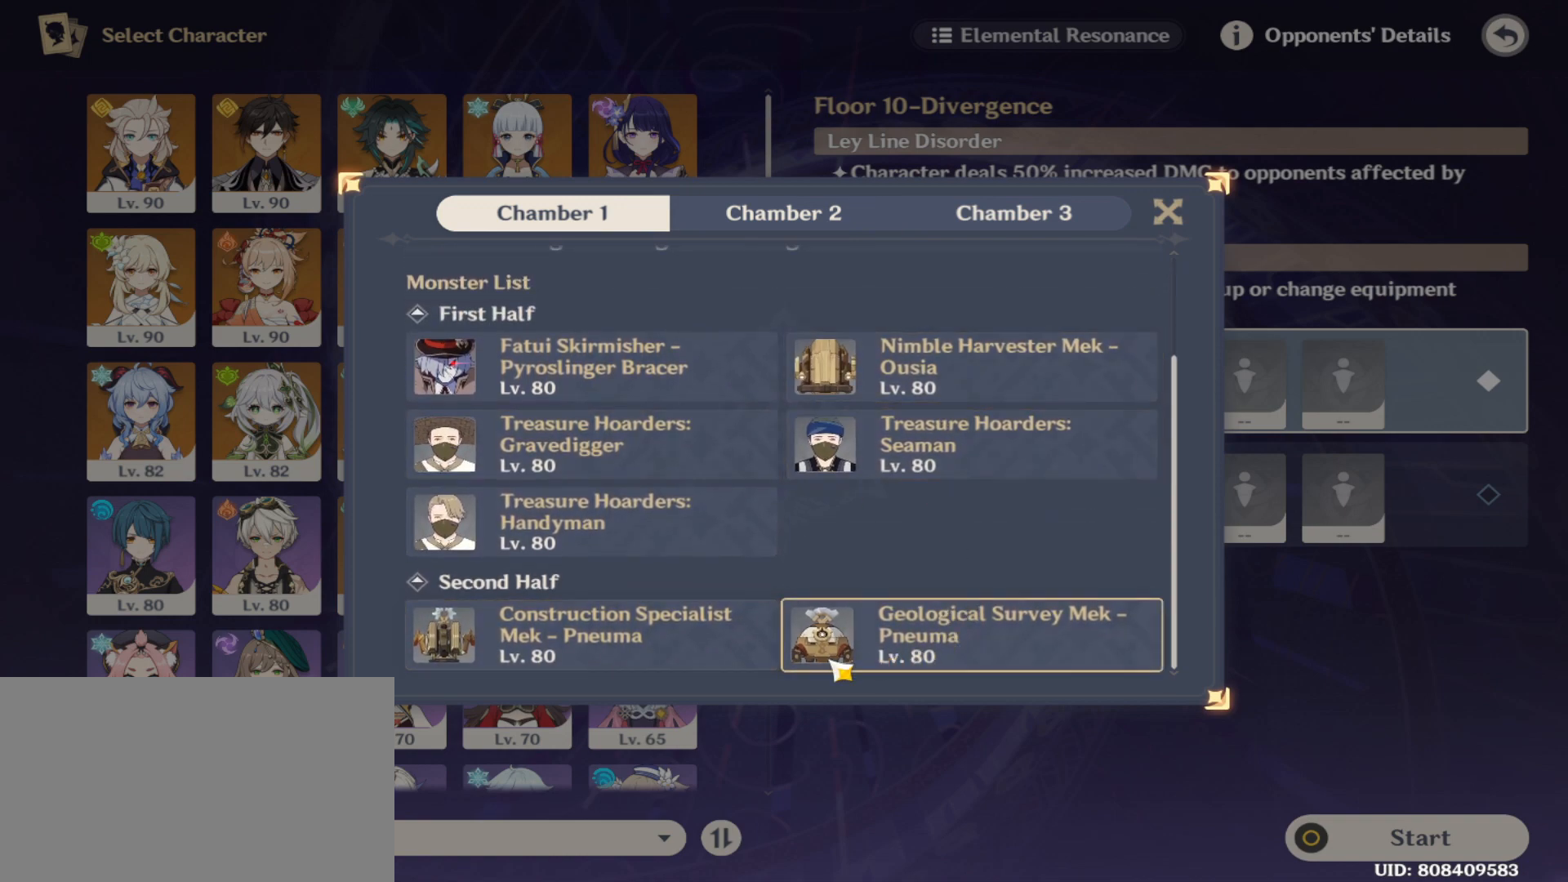
{"keys": [], "mouse": ["left"], "events": [[21, "mouse_left", "up"], [167, "mouse_left", "down"], [250, "mouse_left", "up"], [500, "mouse_left", "down"]]}
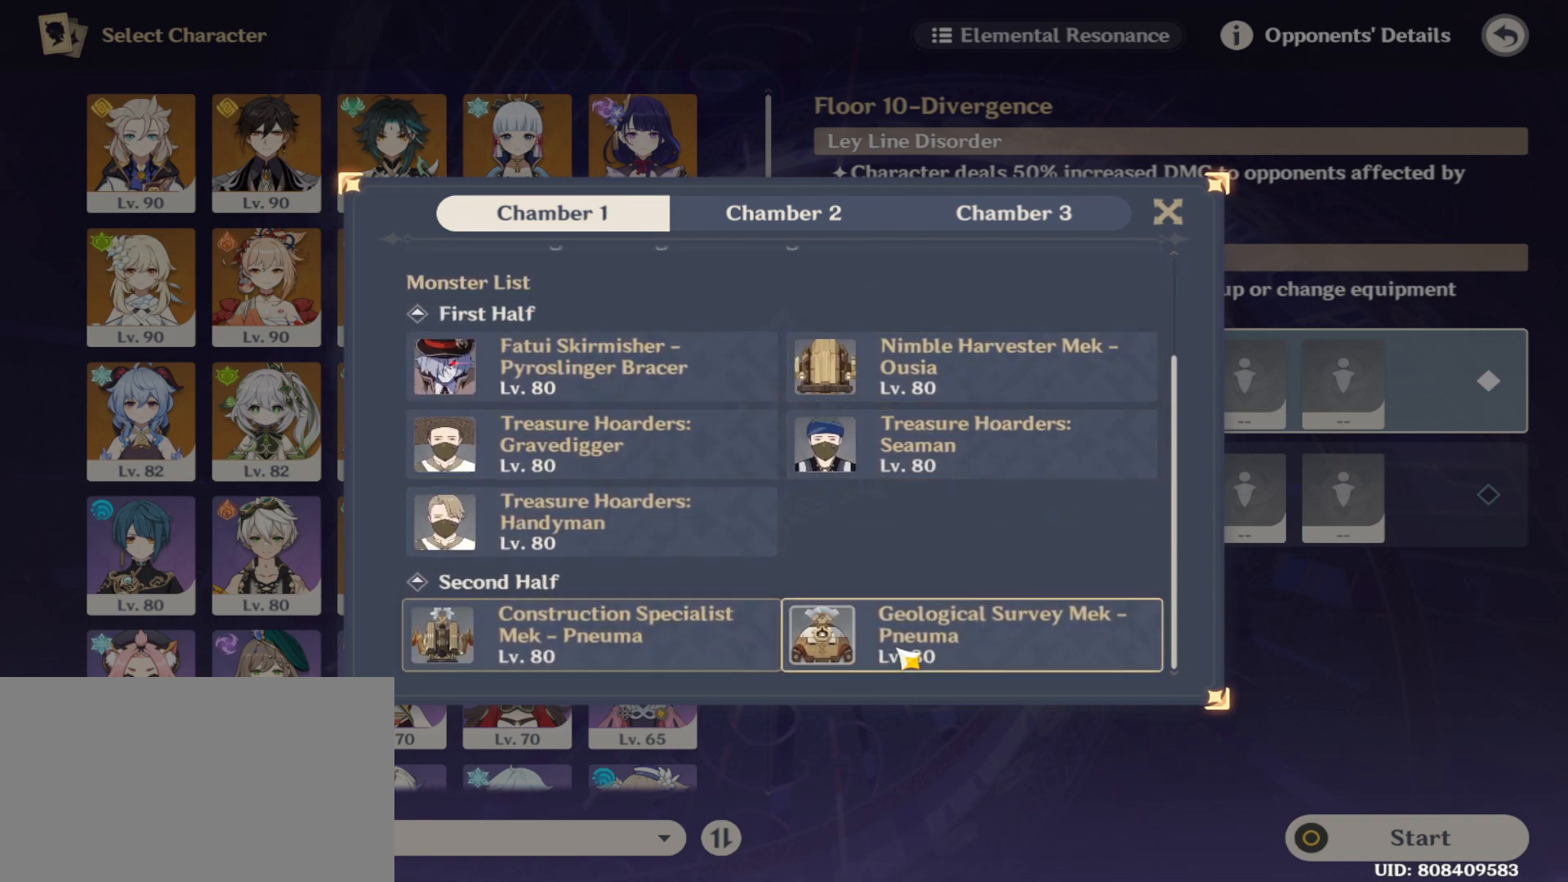
{"keys": [], "mouse": [], "events": [[83, "mouse_left", "up"]]}
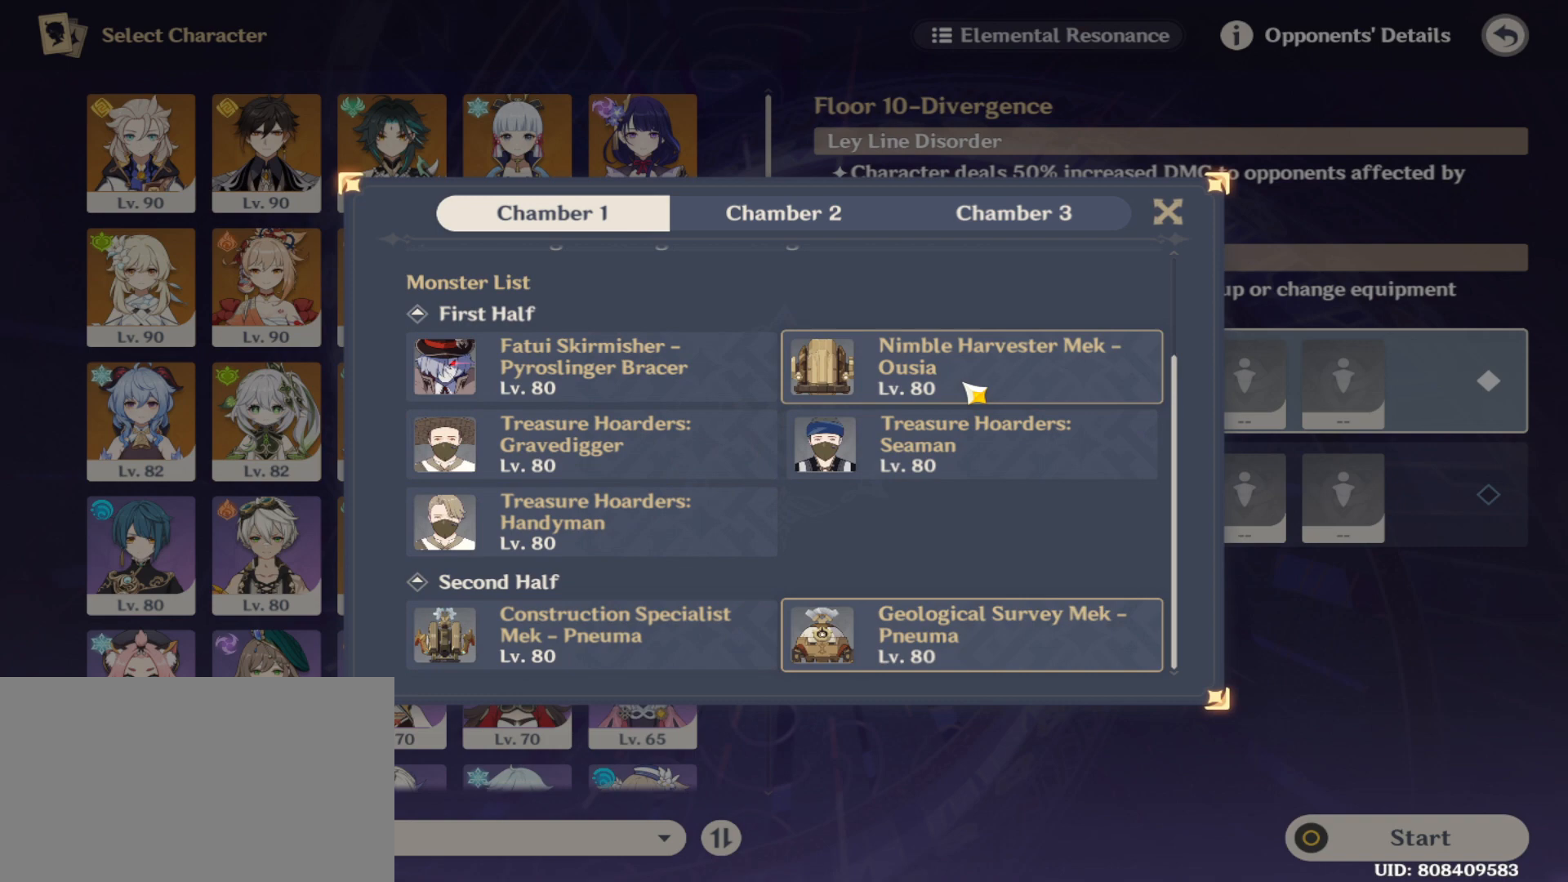
{"keys": [], "mouse": ["left"], "events": [[417, "mouse_left", "down"]]}
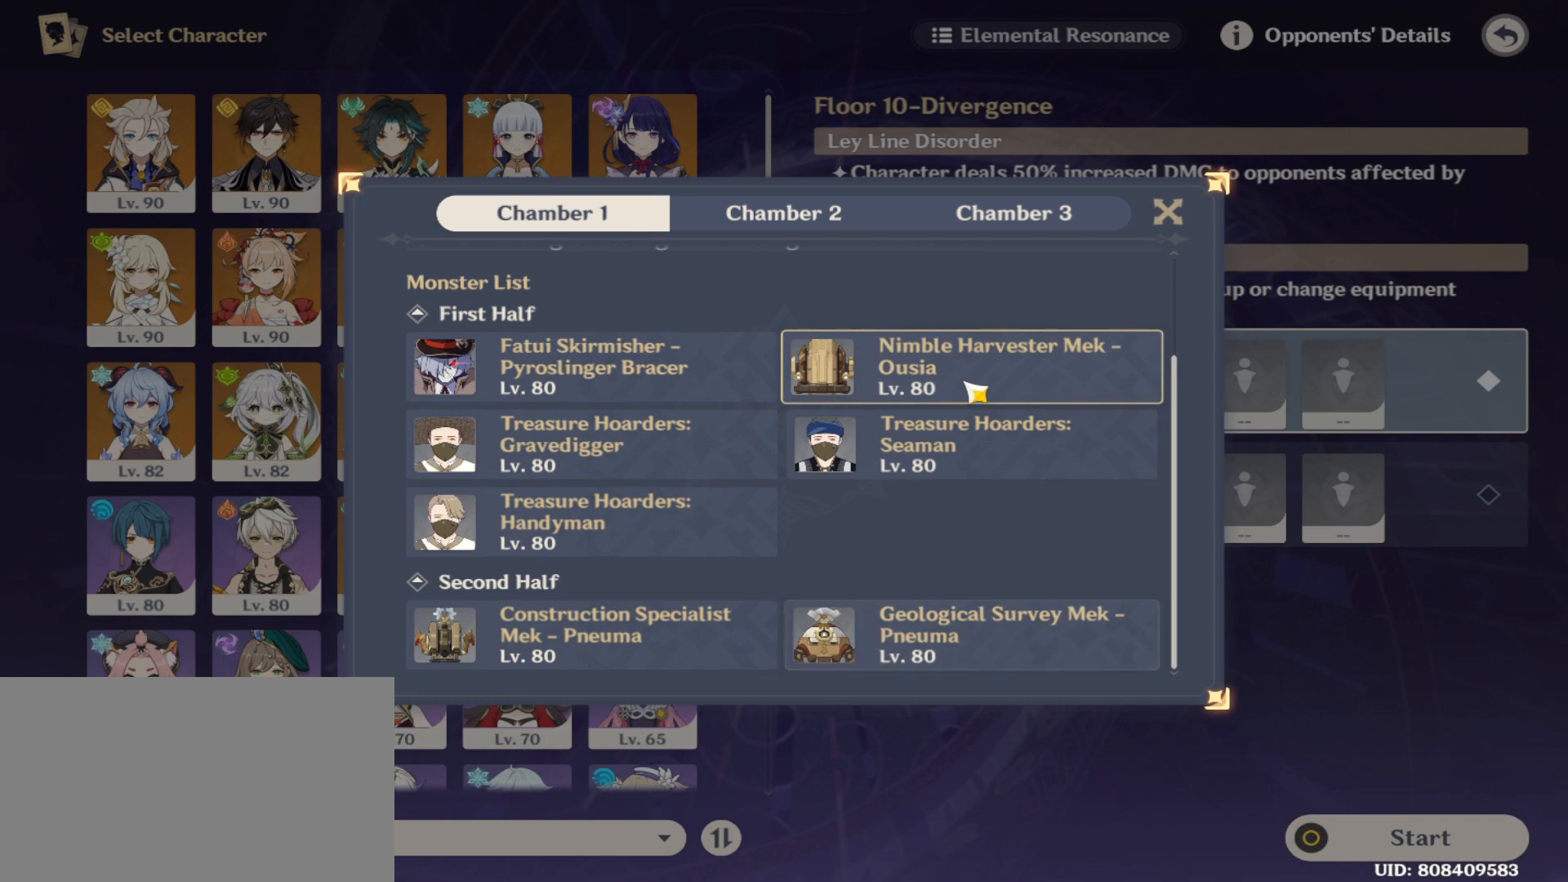
{"keys": [], "mouse": [], "events": [[21, "mouse_left", "up"], [292, "mouse_left", "down"], [438, "mouse_left", "up"]]}
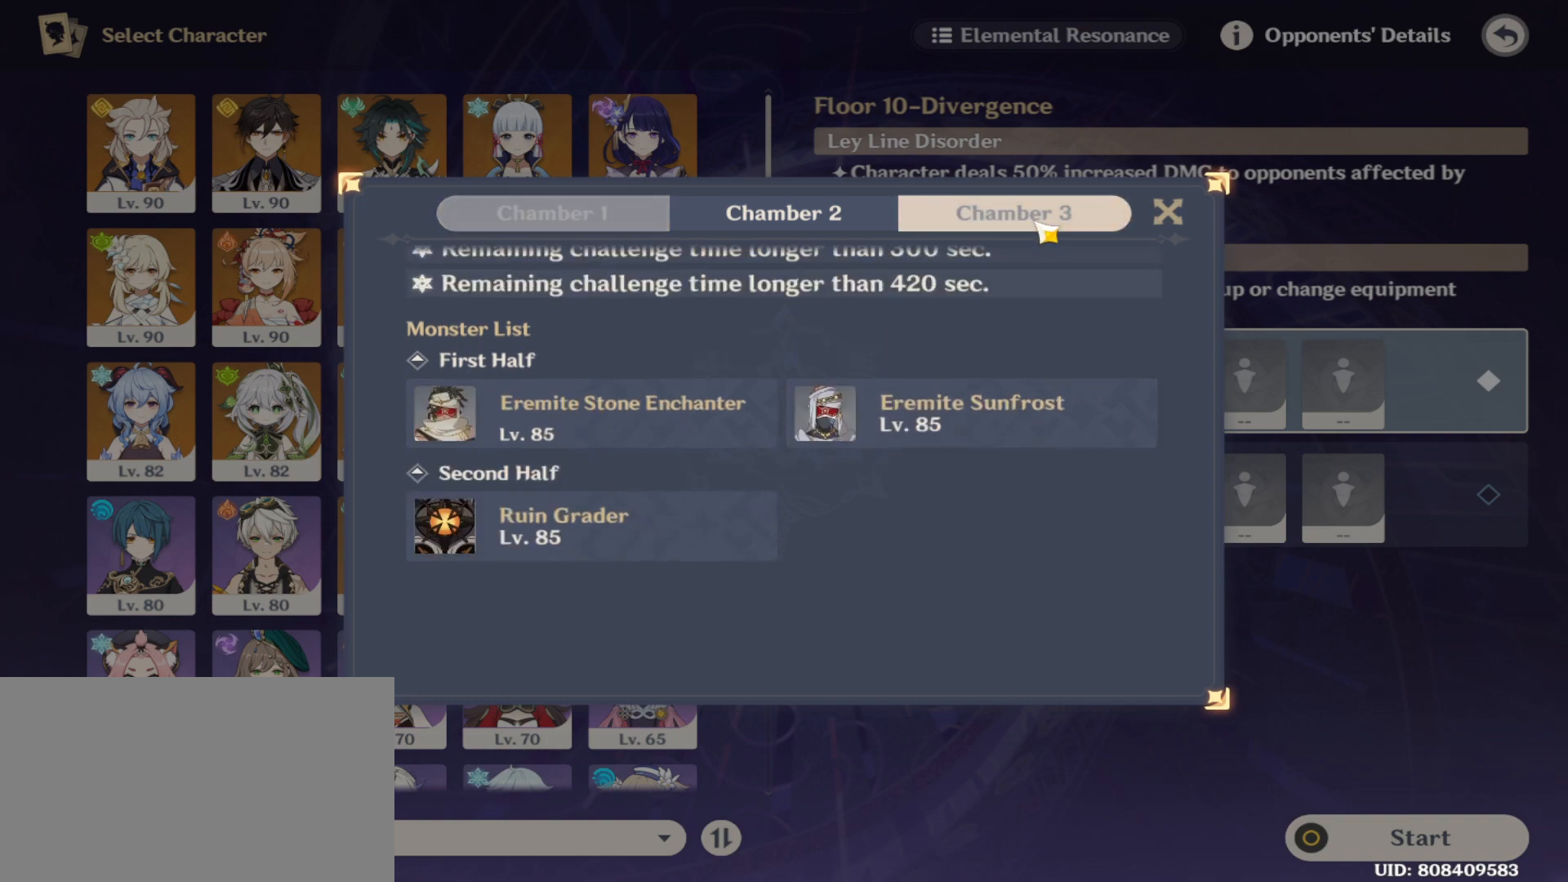
{"keys": [], "mouse": [], "events": []}
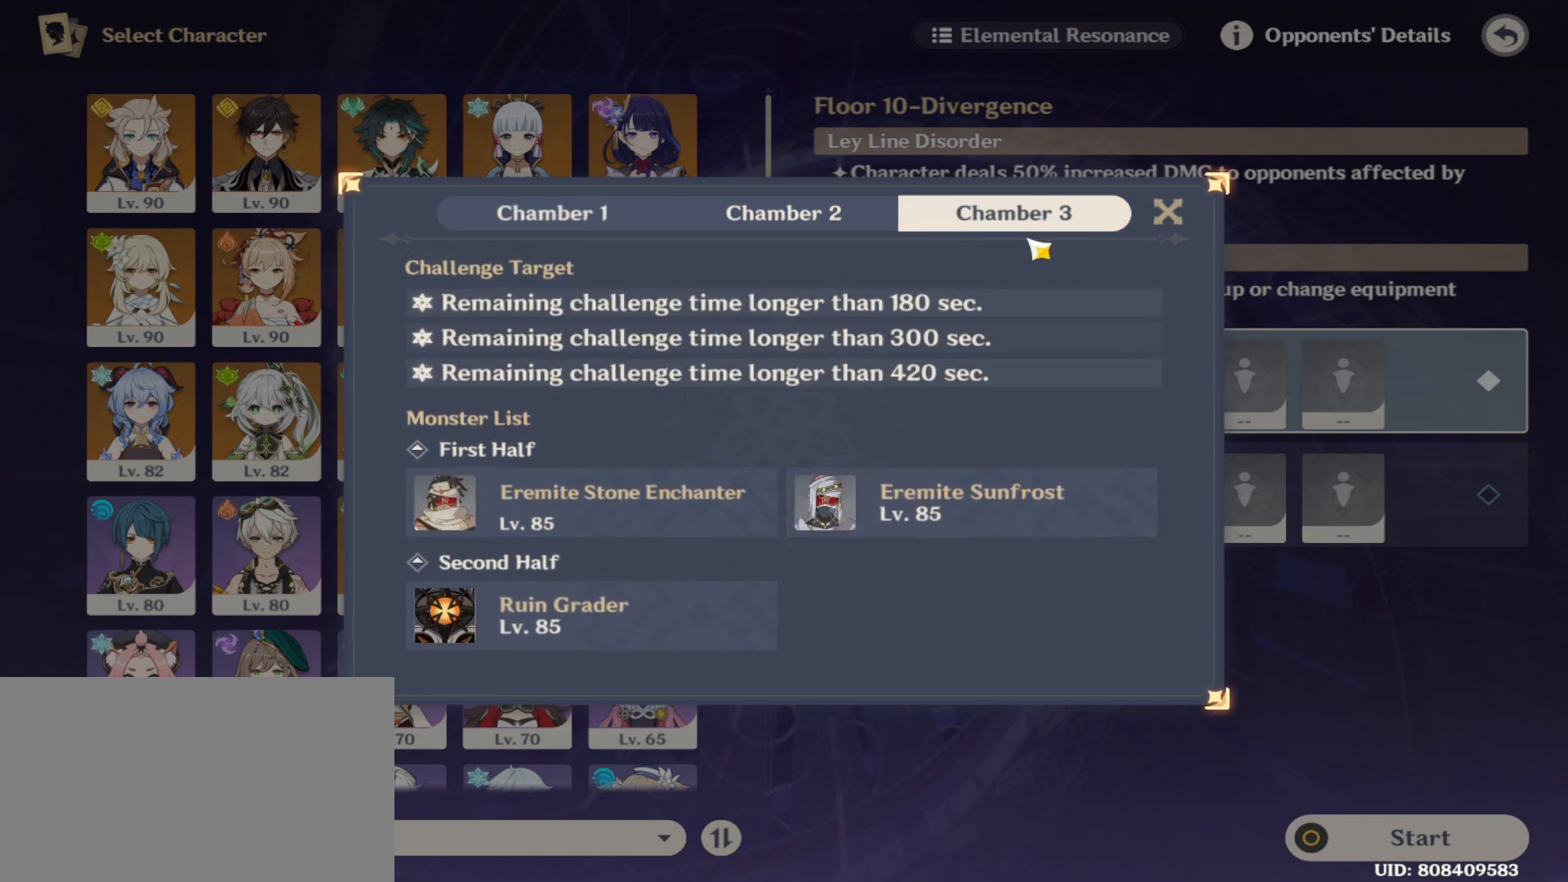
{"keys": [], "mouse": [], "events": []}
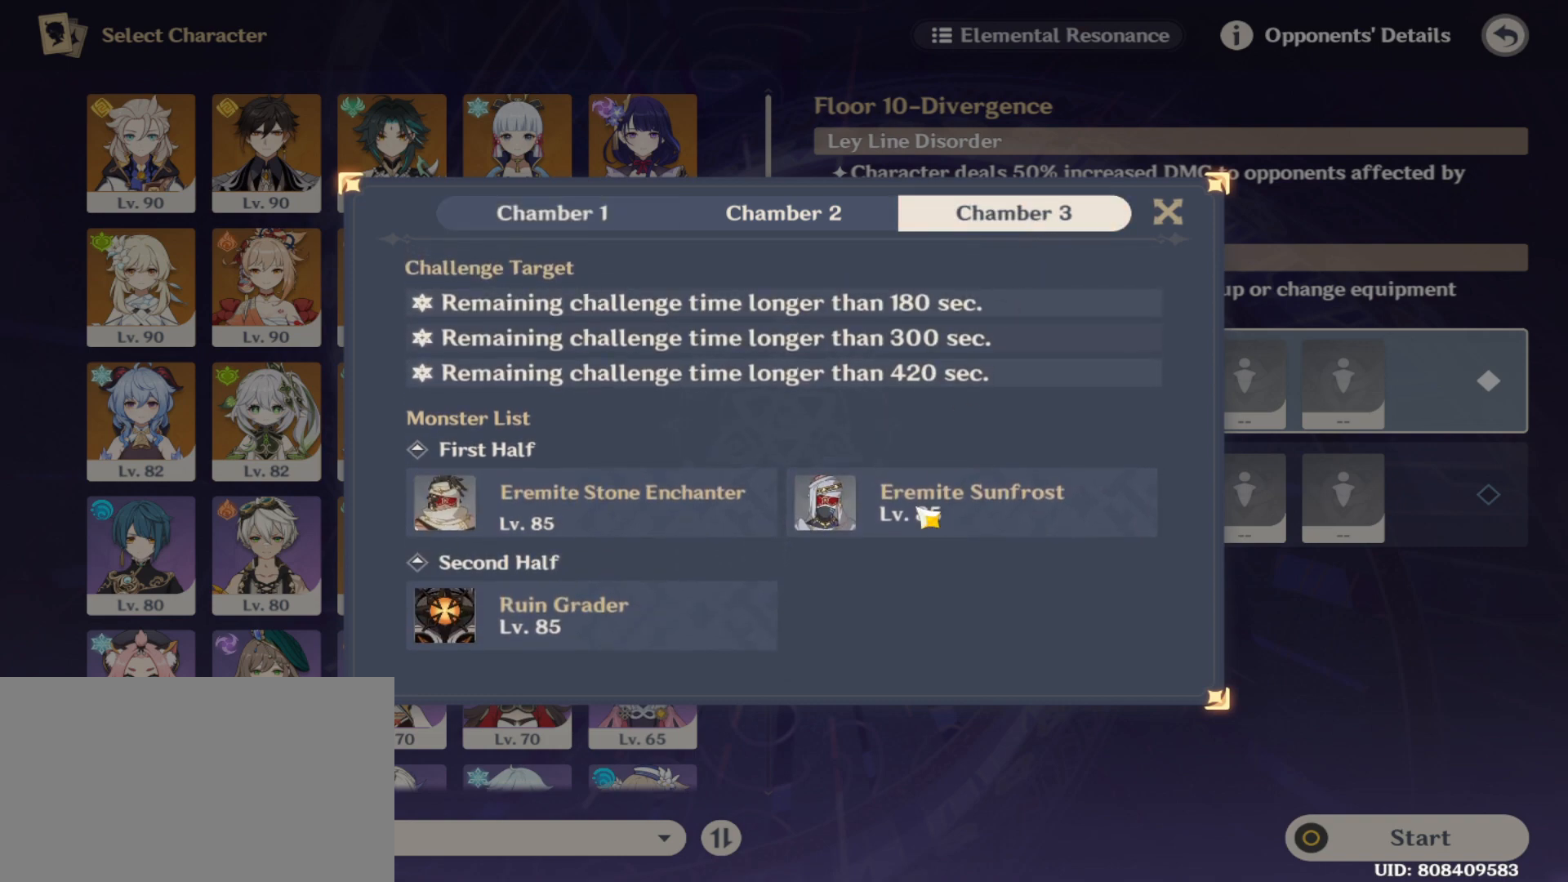
{"keys": [], "mouse": ["left"], "events": [[292, "mouse_left", "down"]]}
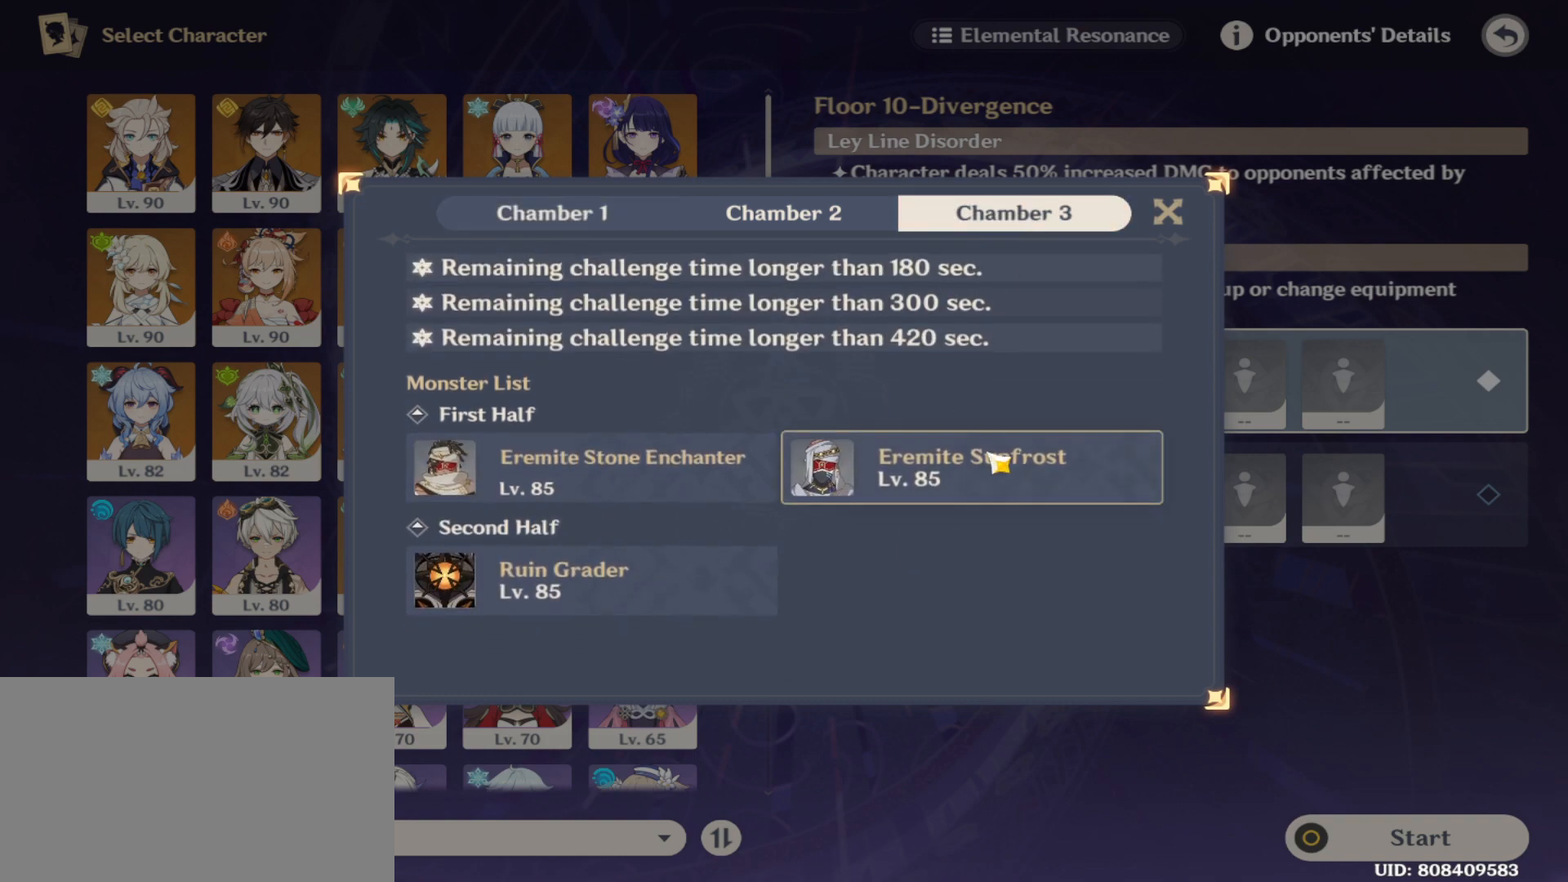
{"keys": [], "mouse": [], "events": [[83, "mouse_left", "up"]]}
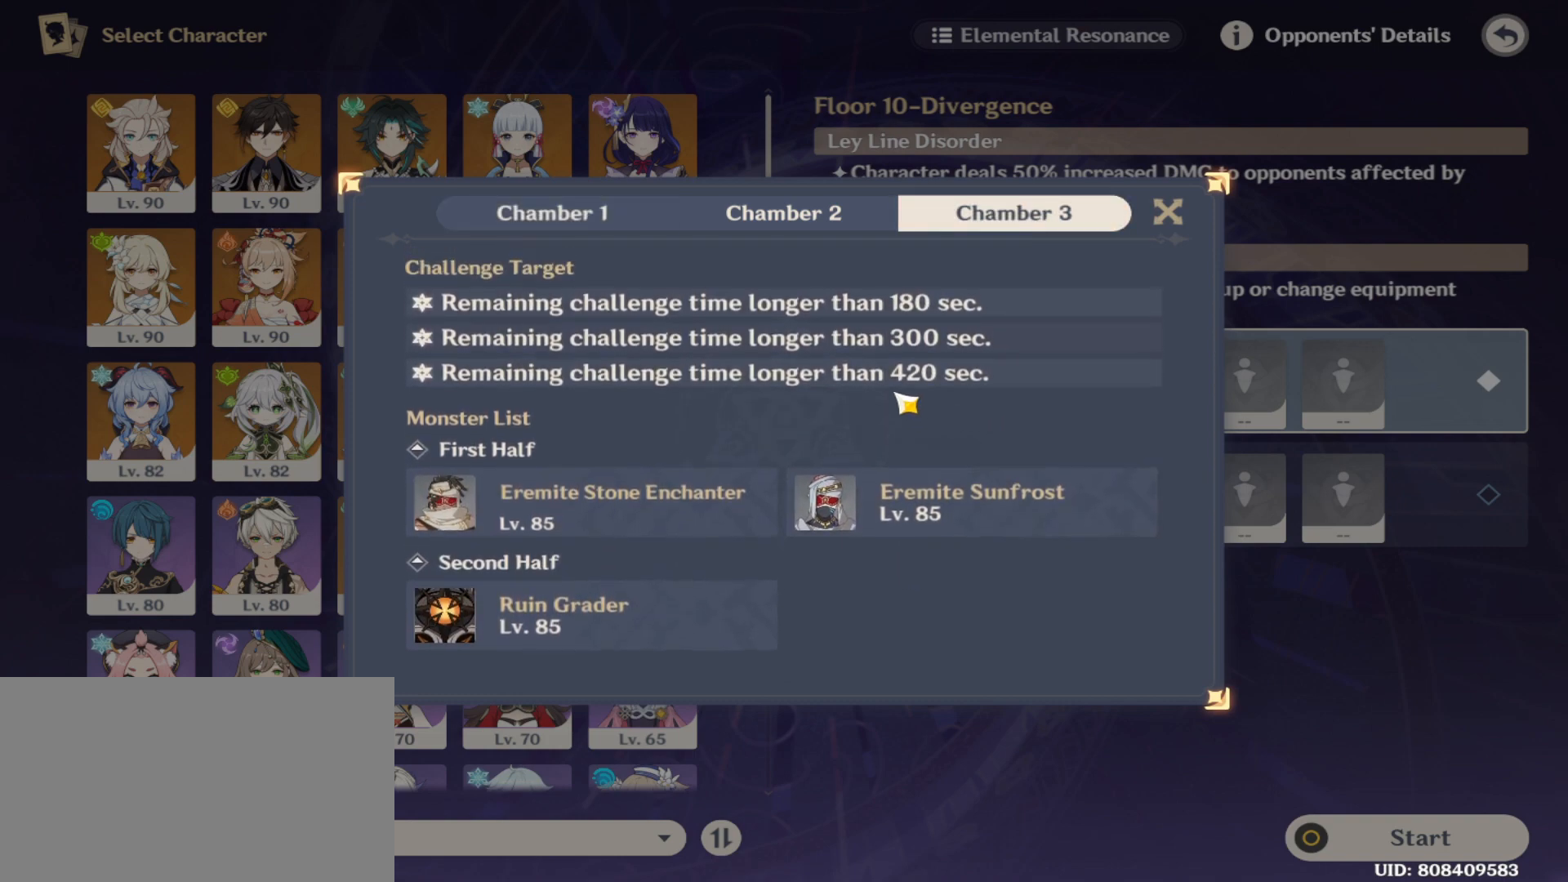
{"keys": [], "mouse": [], "events": []}
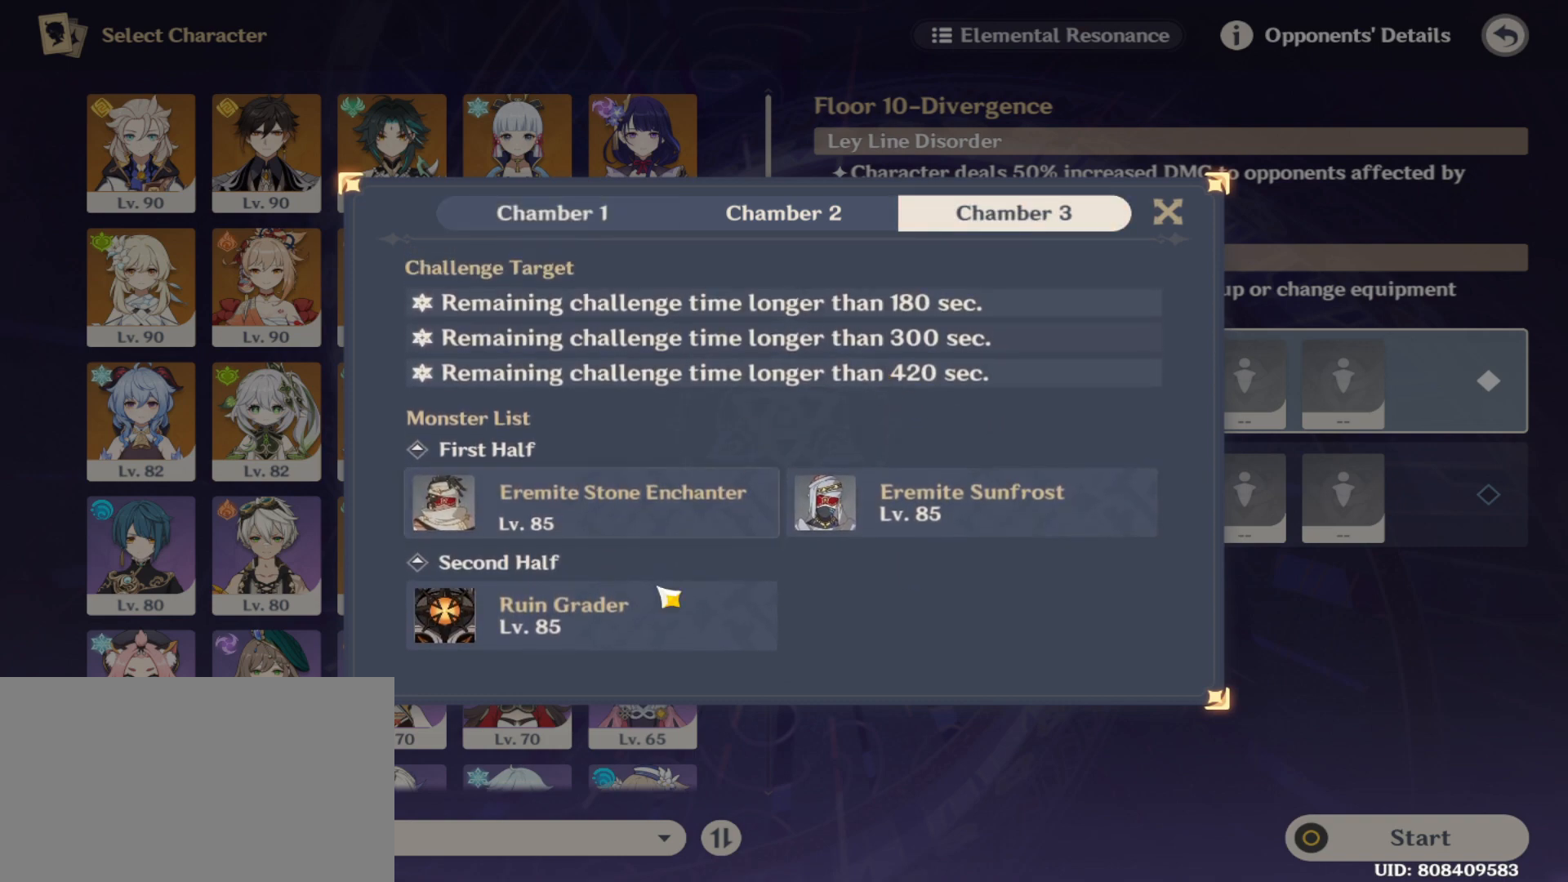
{"keys": [], "mouse": [], "events": []}